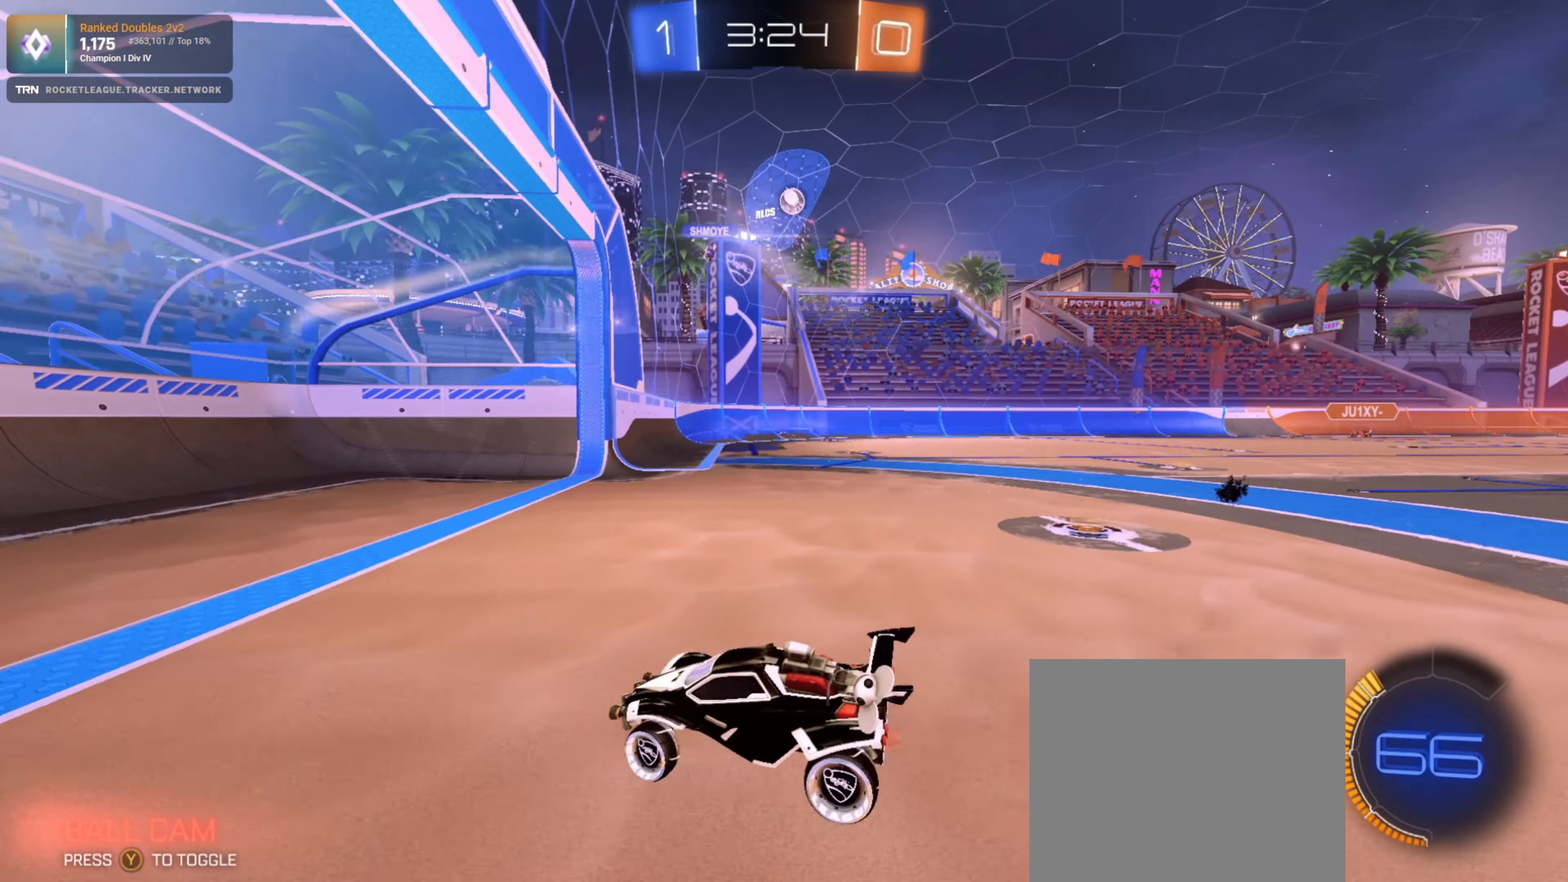
Gameplay with a controller (PlayStation layout); each line is a JSON object with the inputs held at the frame after it. "events" lists button and stick changes between this image and that frame as [ms after this image, input, new state], when the widget could be followed in between.
{"buttons": ["R2"], "left_stick": "right", "right_stick": "center", "events": [[150, "L1", "down"], [217, "L1", "up"]]}
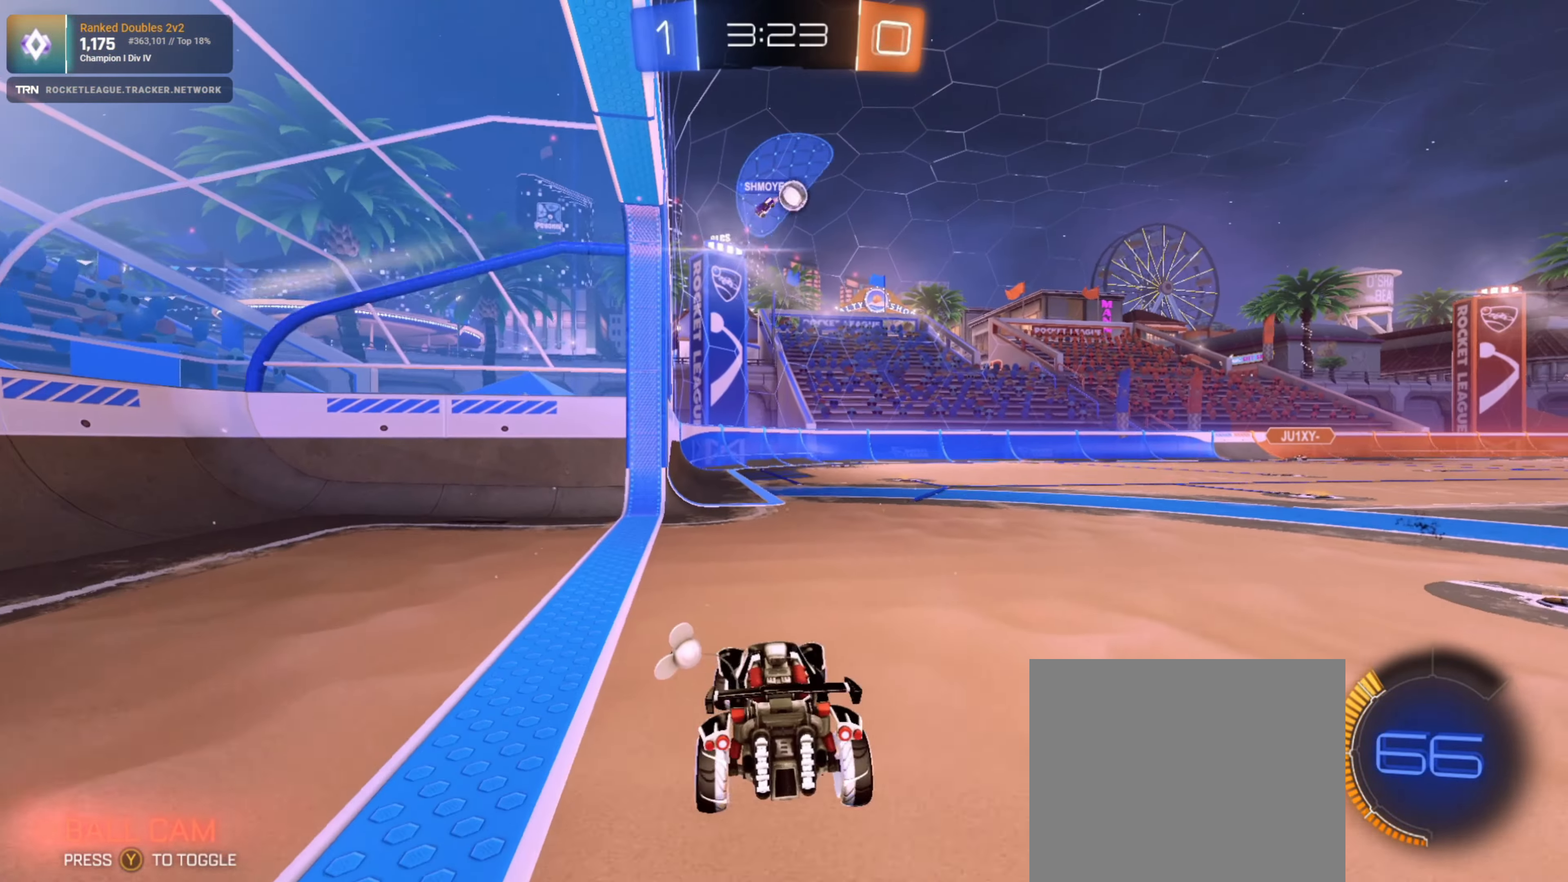
{"buttons": ["L1", "R2"], "left_stick": "left", "right_stick": "center", "events": [[167, "left_stick", "center"], [250, "left_stick", "left"], [300, "R2", "up"], [450, "L1", "down"], [467, "R2", "down"]]}
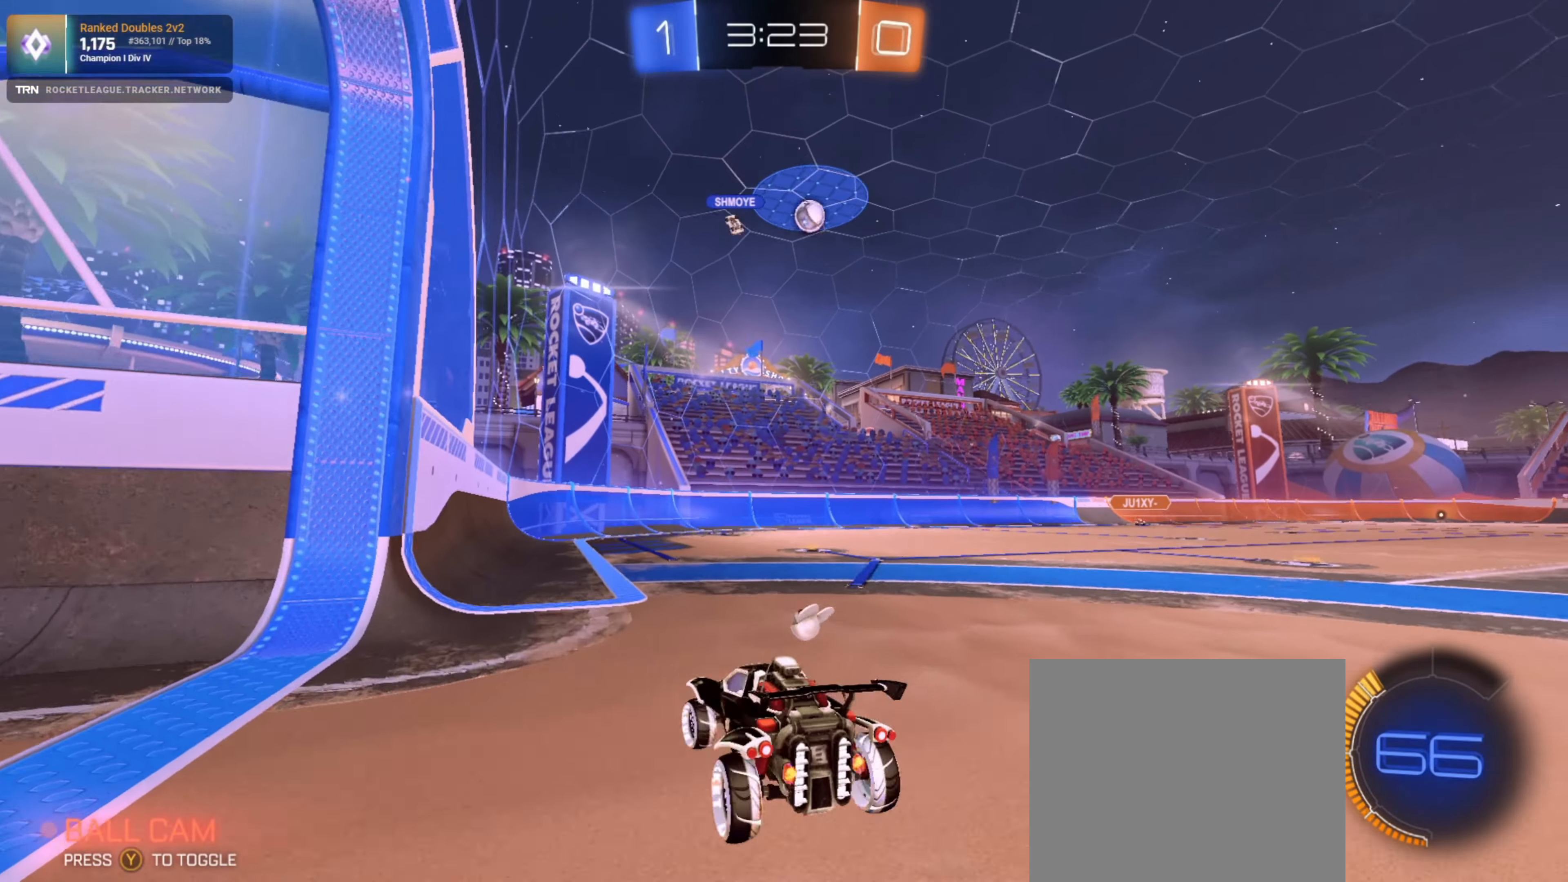
{"buttons": [], "left_stick": "left", "right_stick": "center", "events": [[100, "L1", "up"], [250, "L1", "down"], [267, "R2", "up"], [350, "L1", "up"]]}
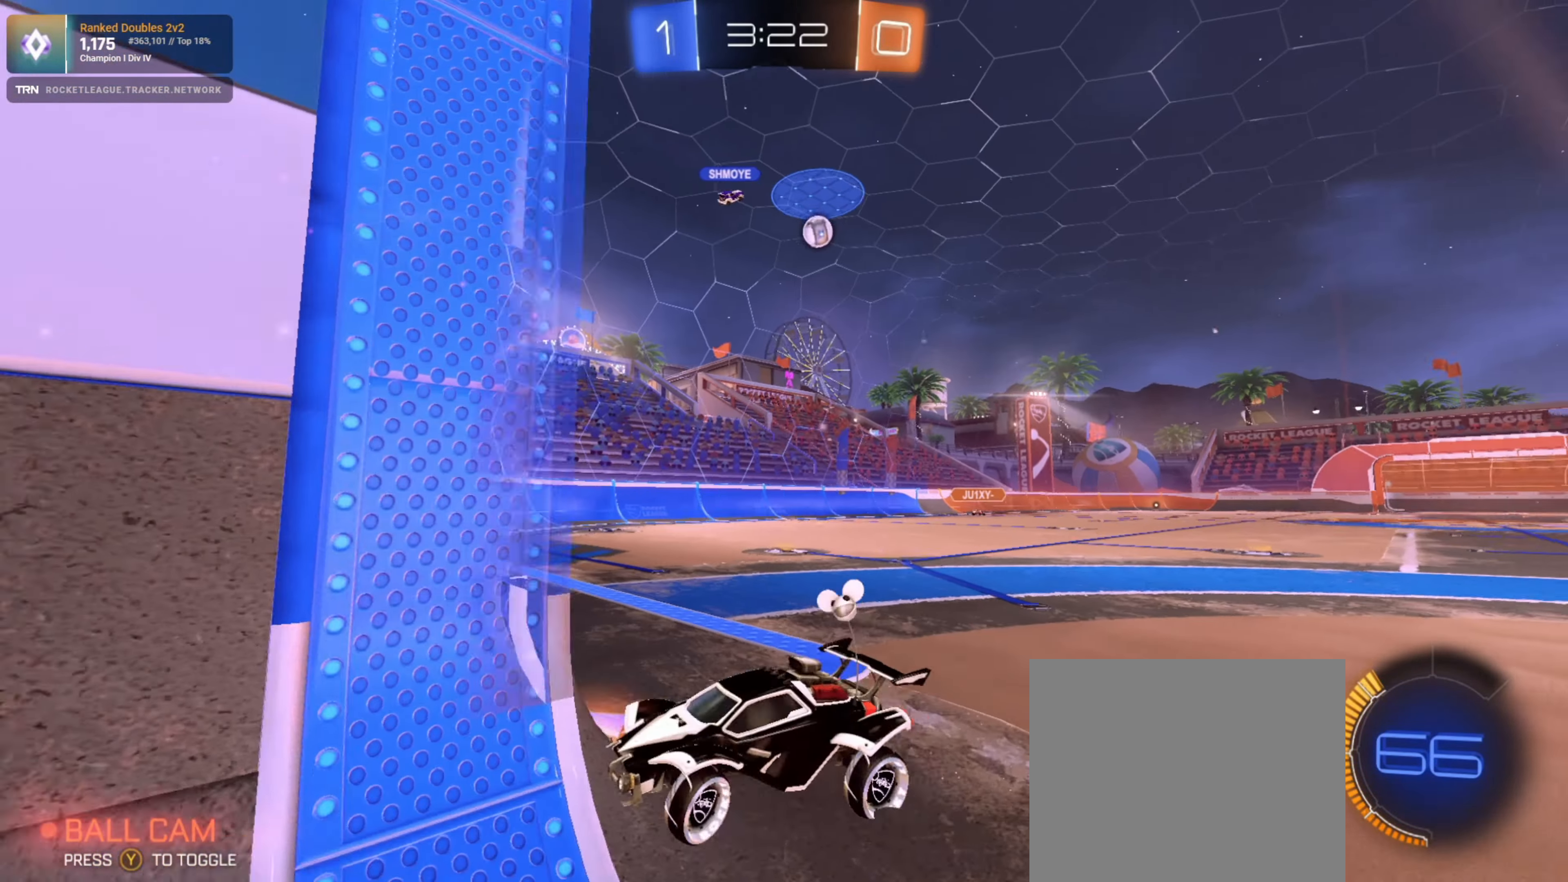
{"buttons": ["CROSS", "R2"], "left_stick": "center", "right_stick": "center", "events": [[267, "left_stick", "center"], [300, "R2", "down"], [500, "CROSS", "down"]]}
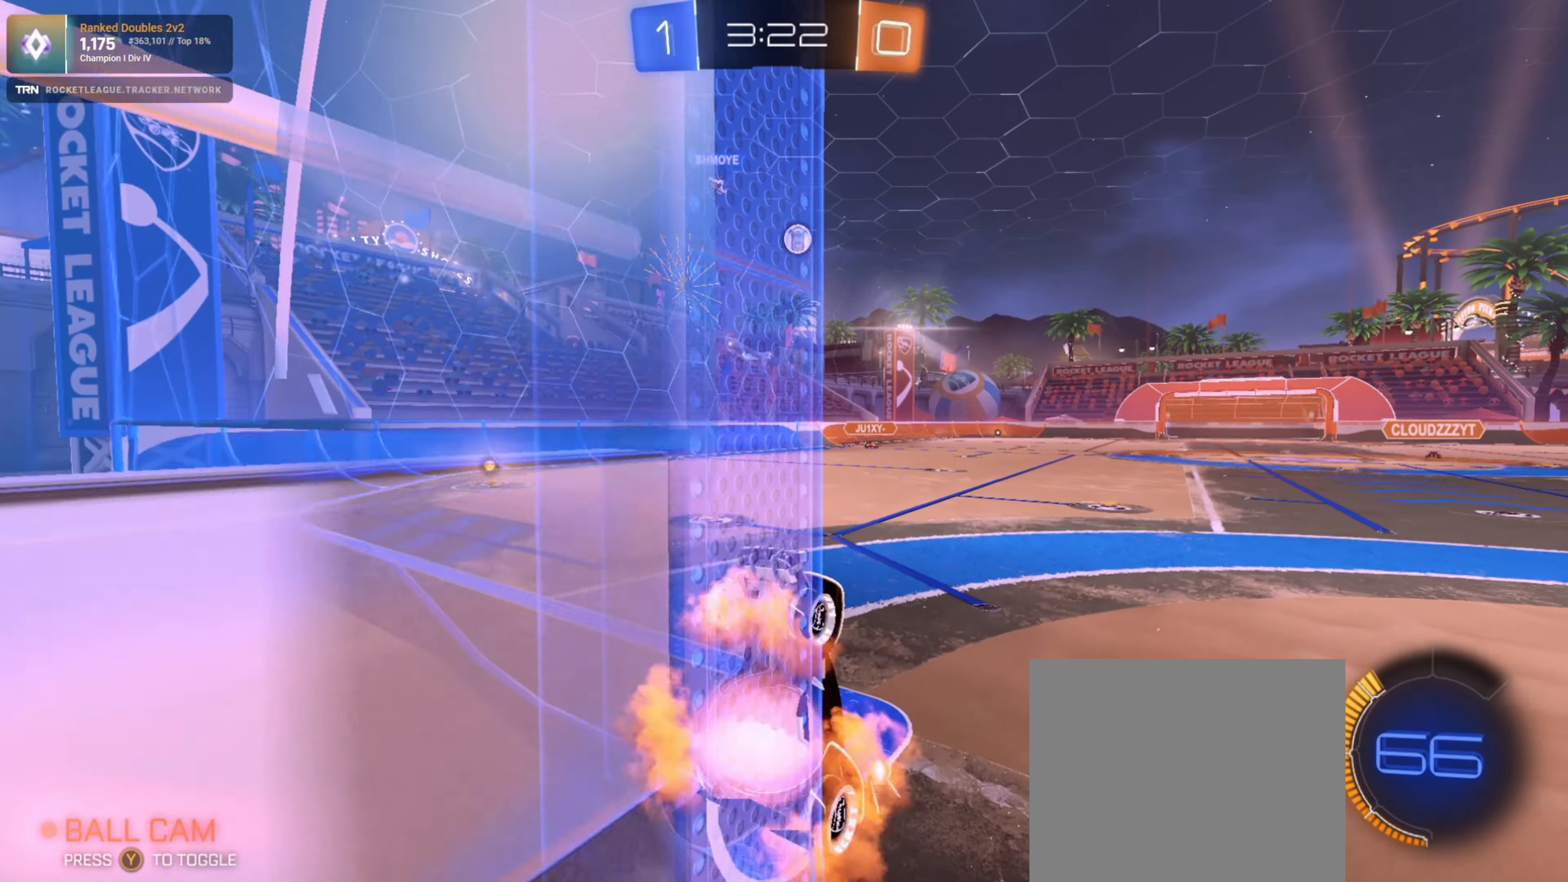
{"buttons": [], "left_stick": "down-left", "right_stick": "center", "events": [[84, "CROSS", "up"], [167, "left_stick", "down-left"], [267, "R2", "up"]]}
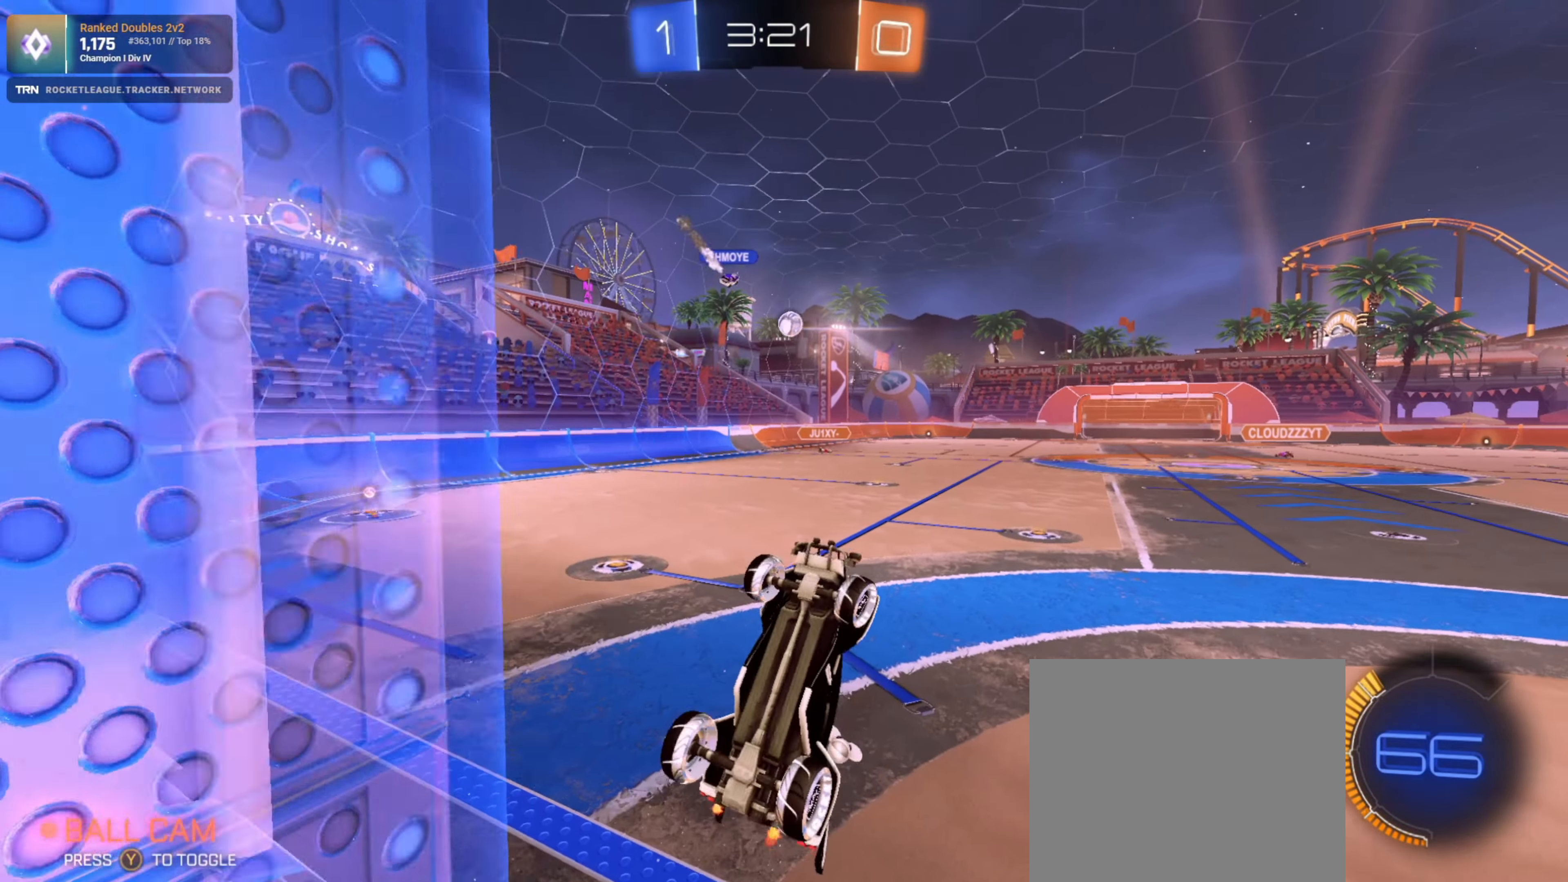
{"buttons": ["L1", "R2"], "left_stick": "left", "right_stick": "center", "events": [[117, "L1", "down"], [117, "R2", "down"], [117, "left_stick", "left"]]}
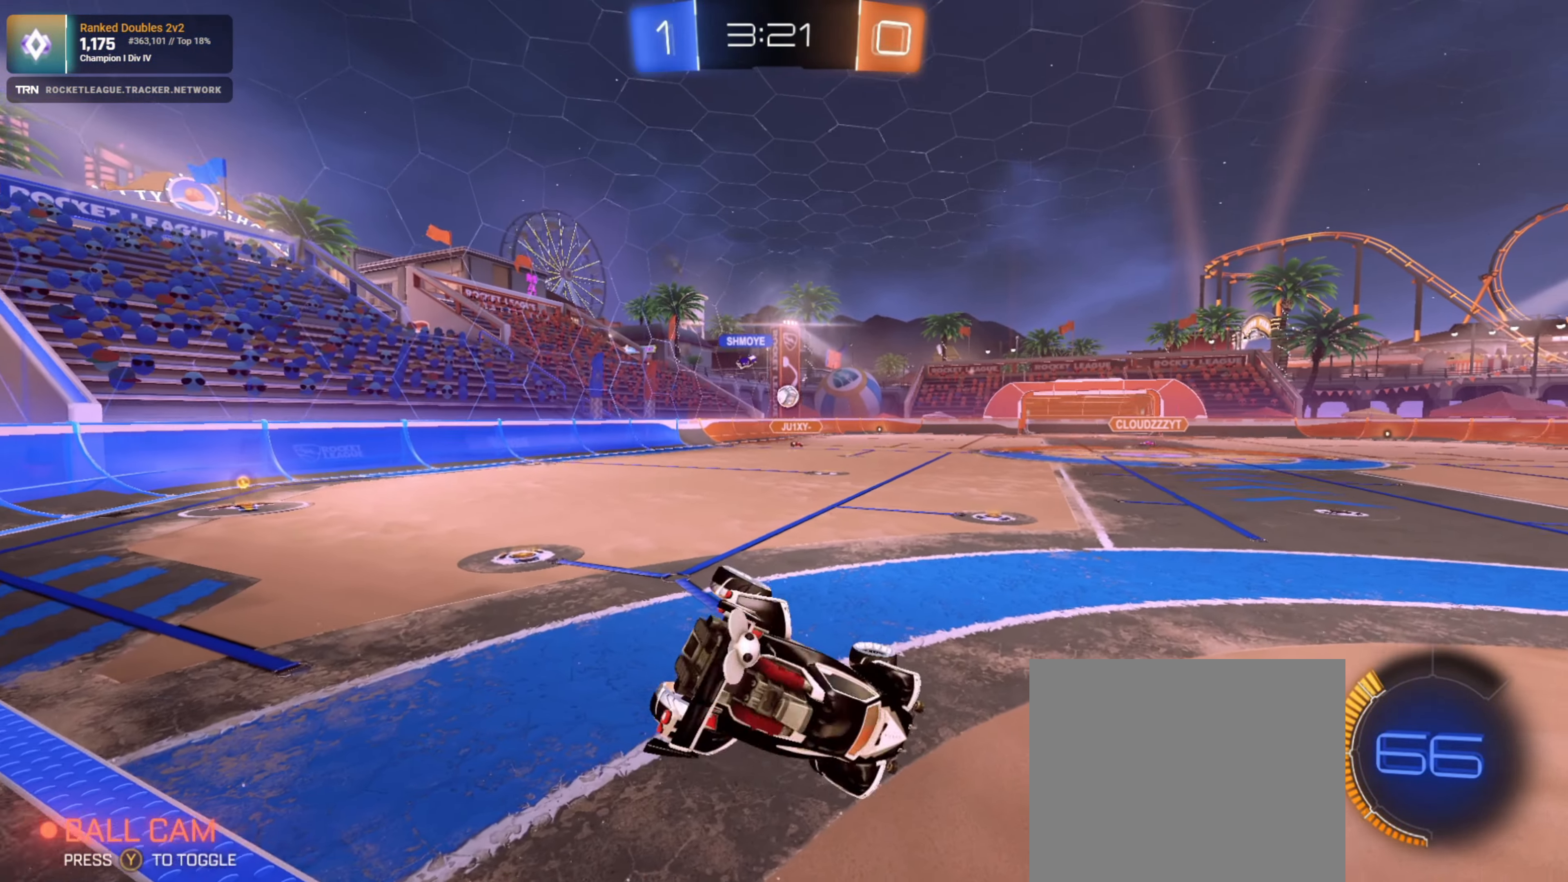
{"buttons": ["R2"], "left_stick": "left", "right_stick": "center", "events": [[84, "L1", "up"]]}
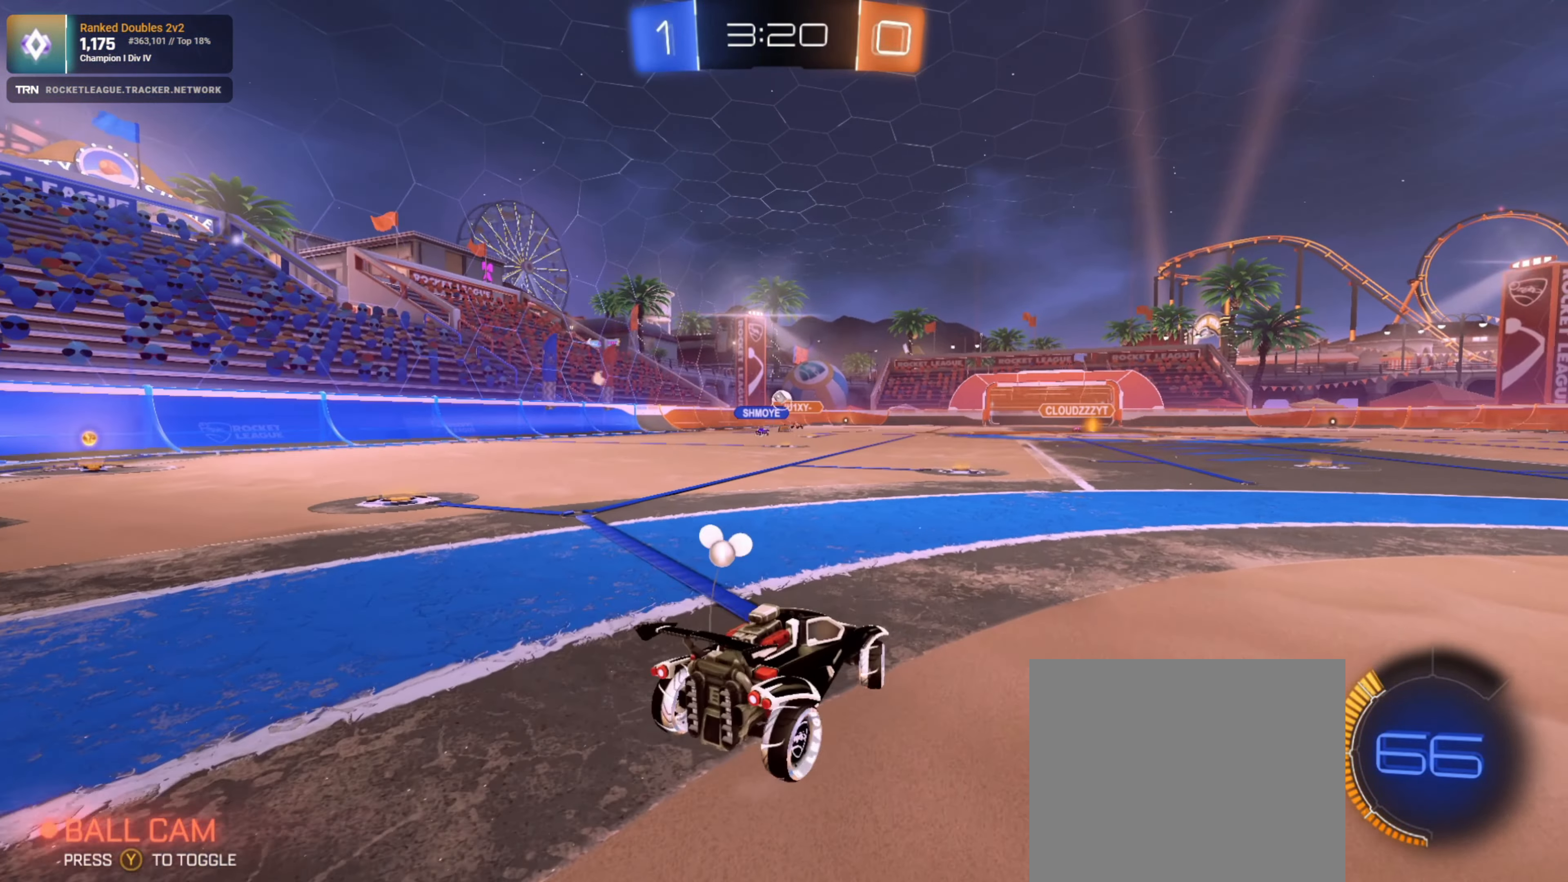
{"buttons": ["R2"], "left_stick": "center", "right_stick": "center", "events": [[334, "left_stick", "center"]]}
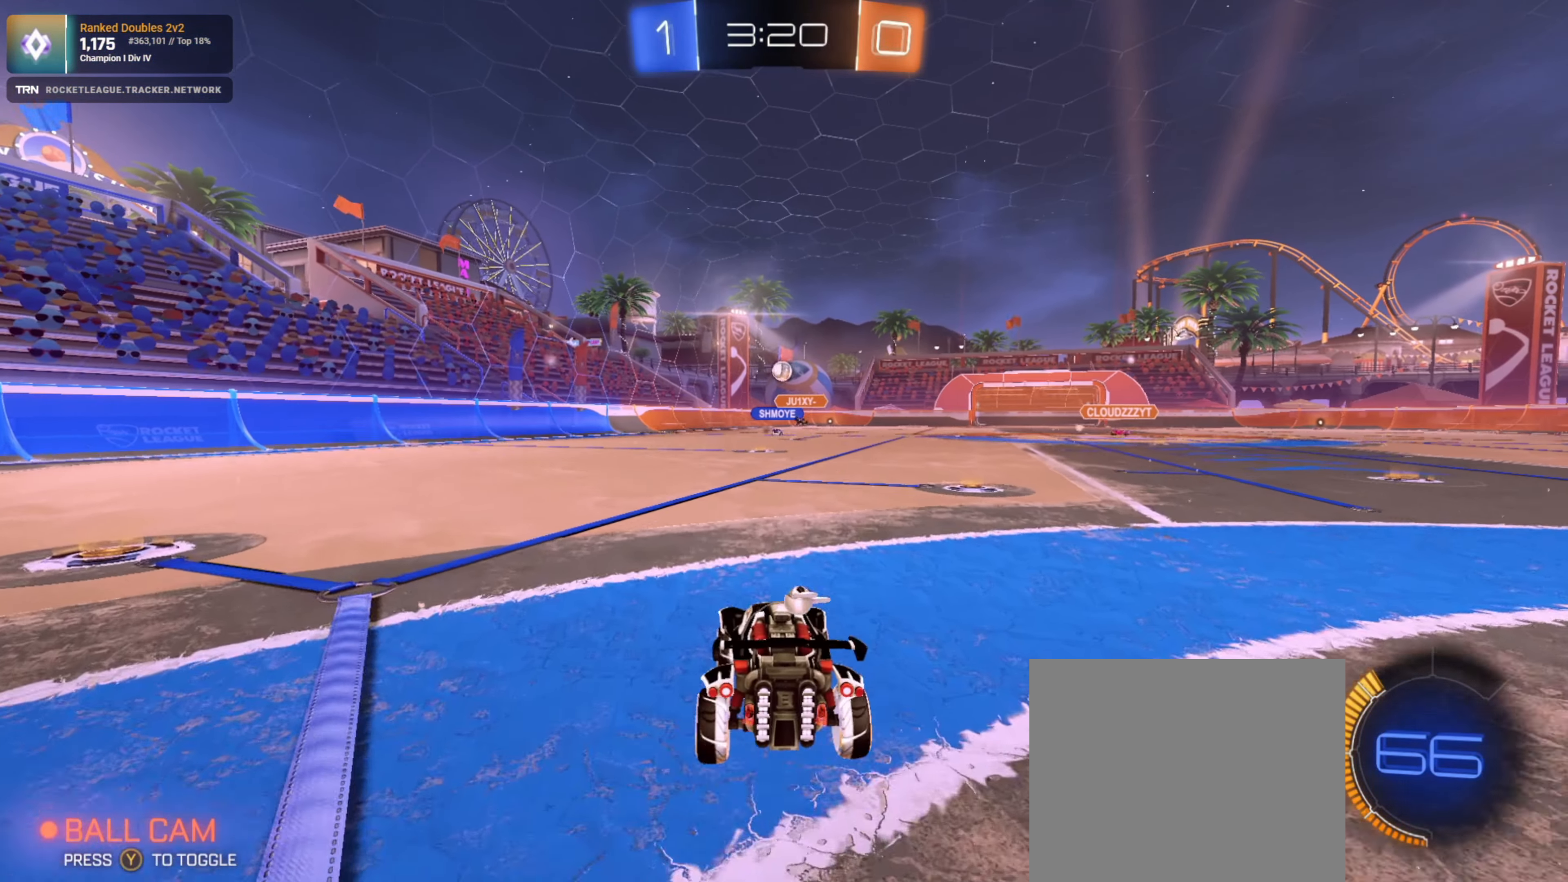
{"buttons": ["R2"], "left_stick": "up", "right_stick": "center", "events": [[366, "left_stick", "up"], [416, "CROSS", "down"], [466, "CROSS", "up"]]}
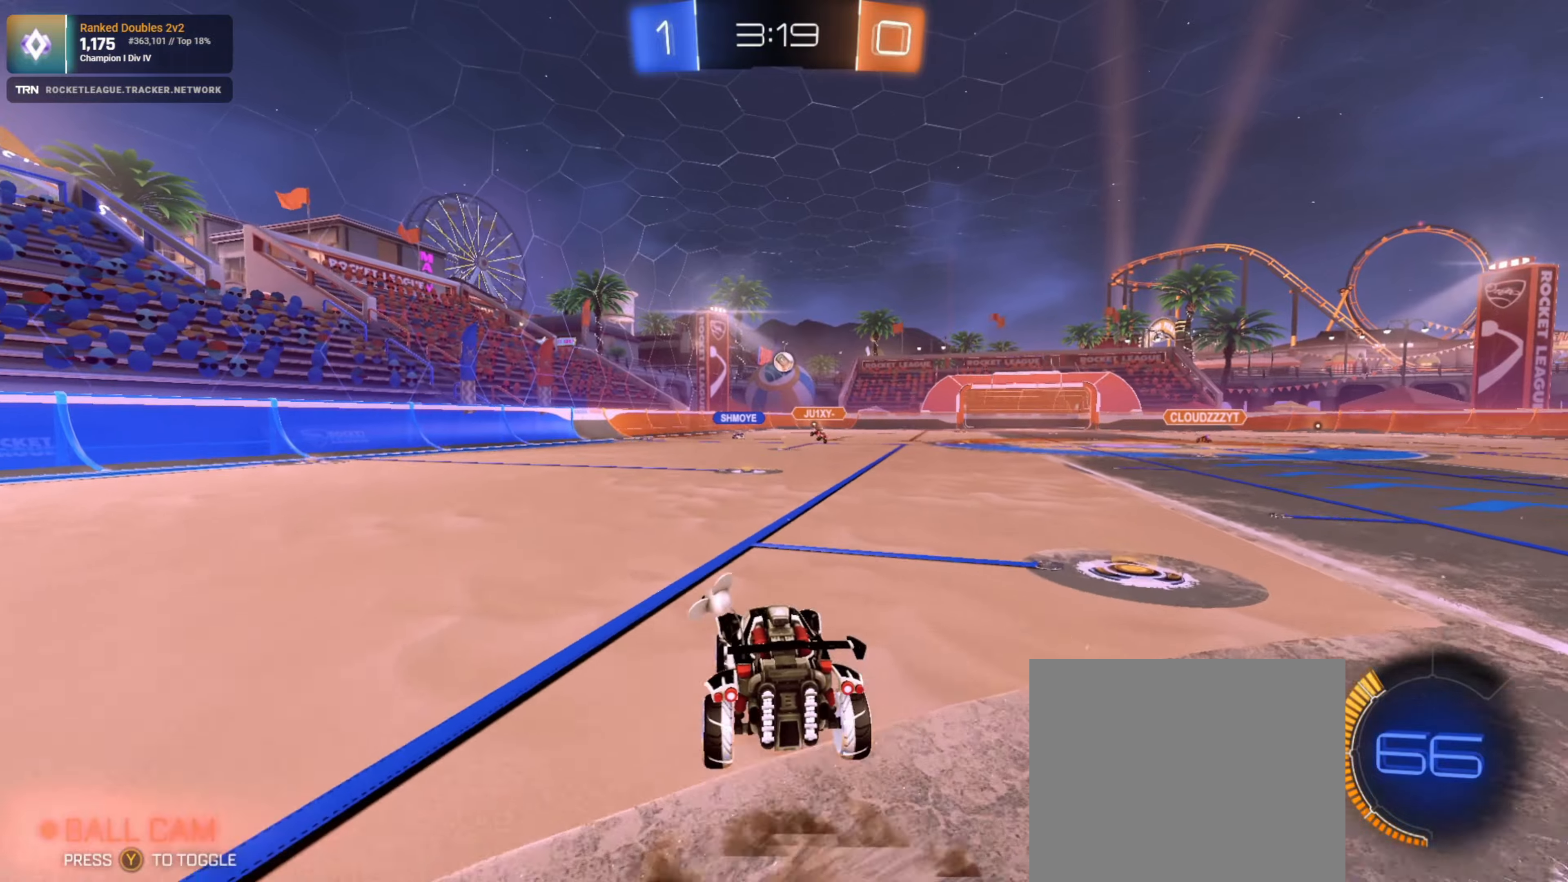
{"buttons": [], "left_stick": "center", "right_stick": "center", "events": [[33, "CROSS", "down"], [116, "CROSS", "up"], [183, "left_stick", "center"], [400, "R2", "up"]]}
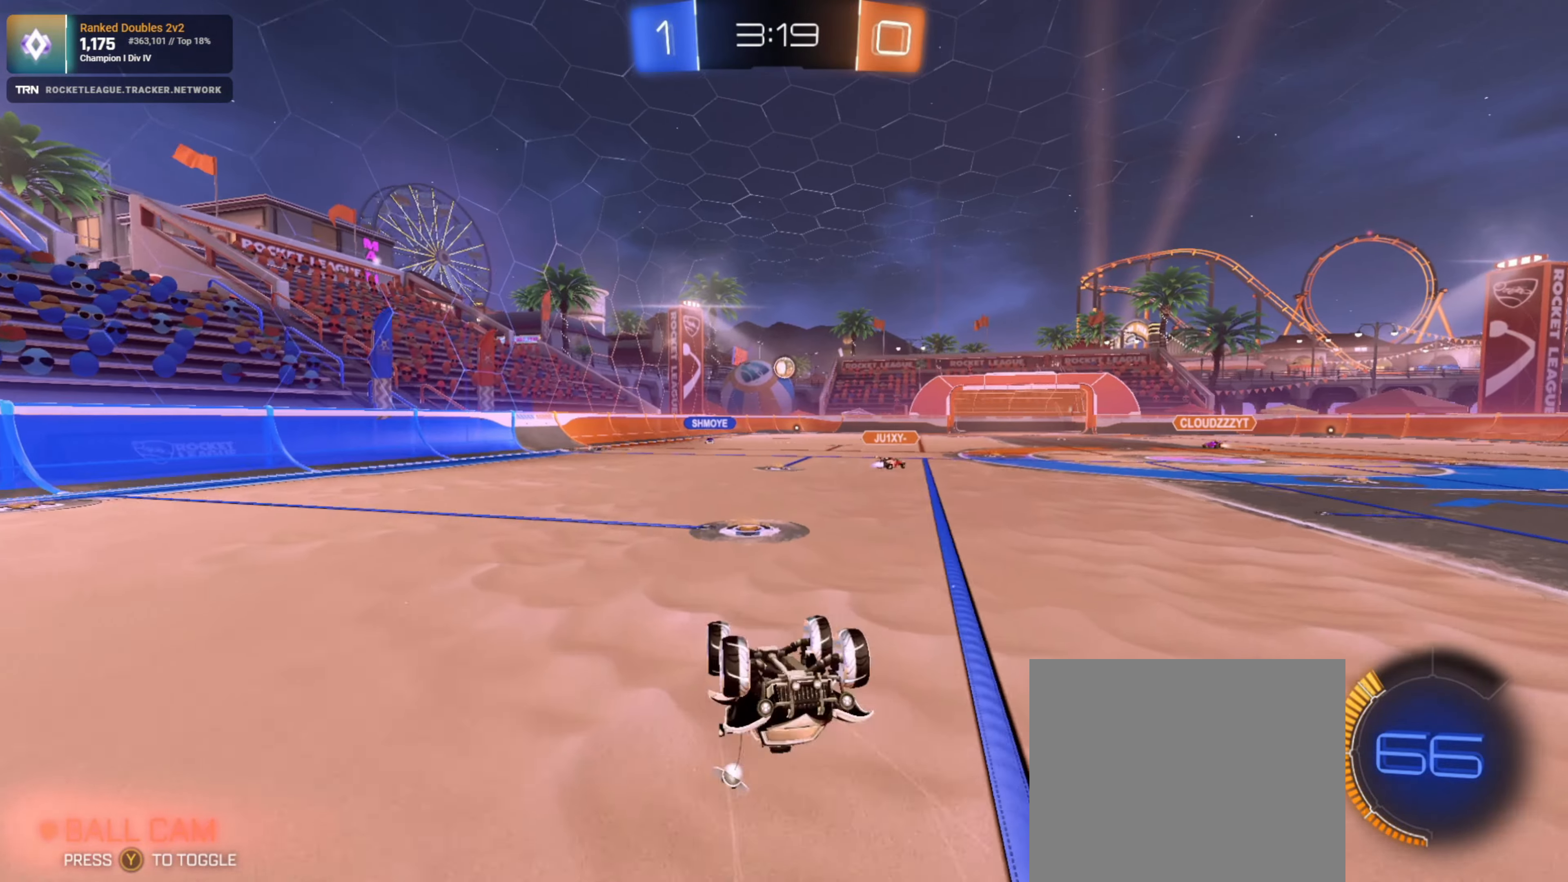
{"buttons": ["R2"], "left_stick": "center", "right_stick": "center", "events": [[166, "left_stick", "right"], [316, "left_stick", "center"], [433, "R2", "down"]]}
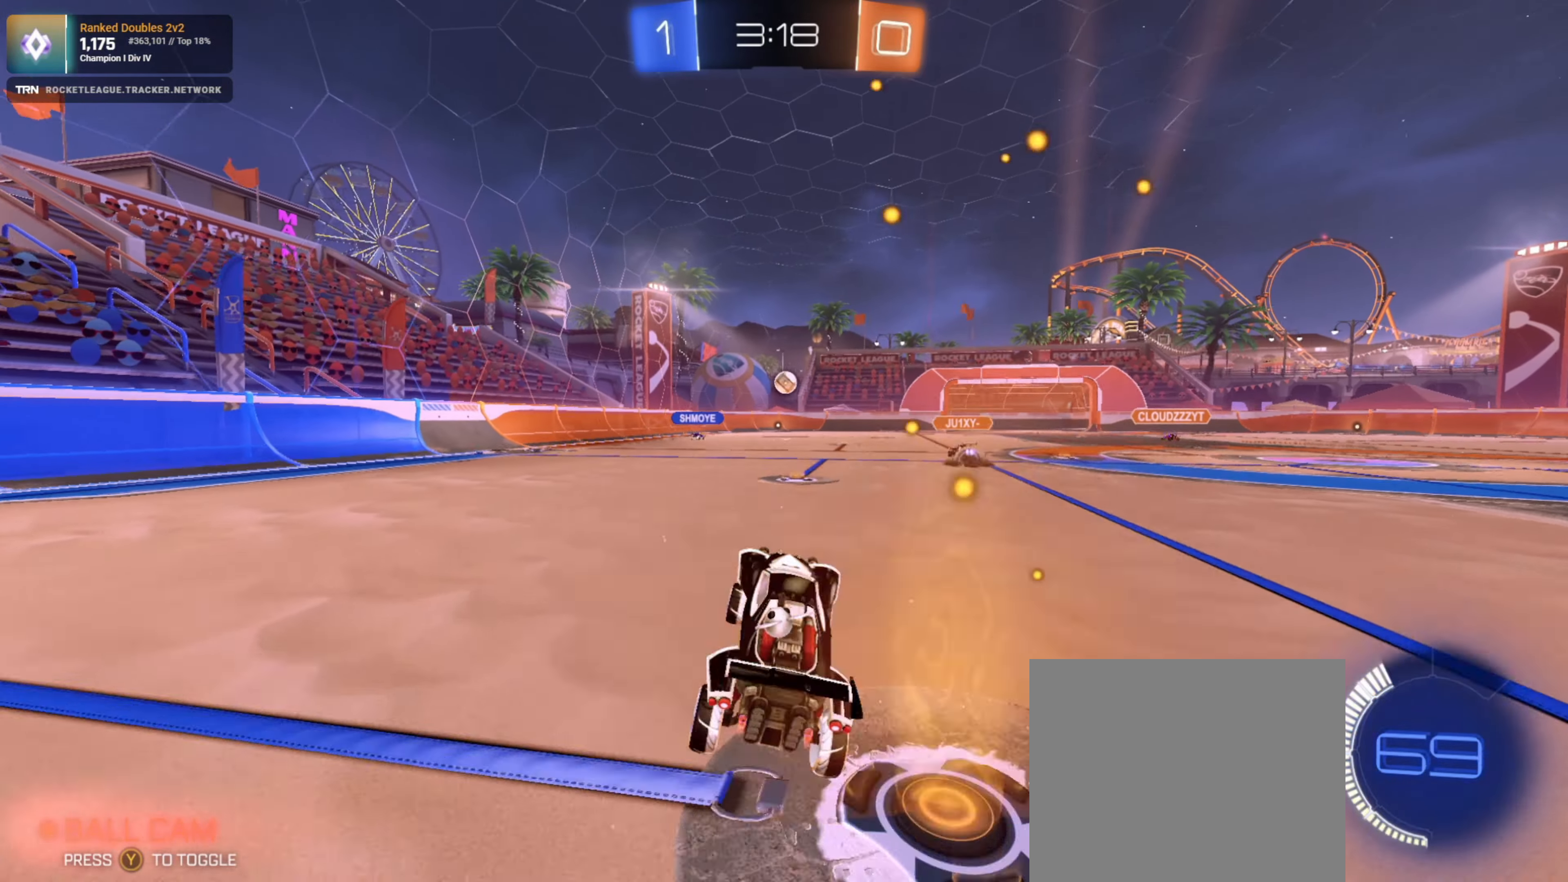
{"buttons": ["L1", "R2"], "left_stick": "right", "right_stick": "center", "events": [[233, "R1", "down"], [300, "left_stick", "right"], [400, "R1", "up"], [433, "L1", "down"]]}
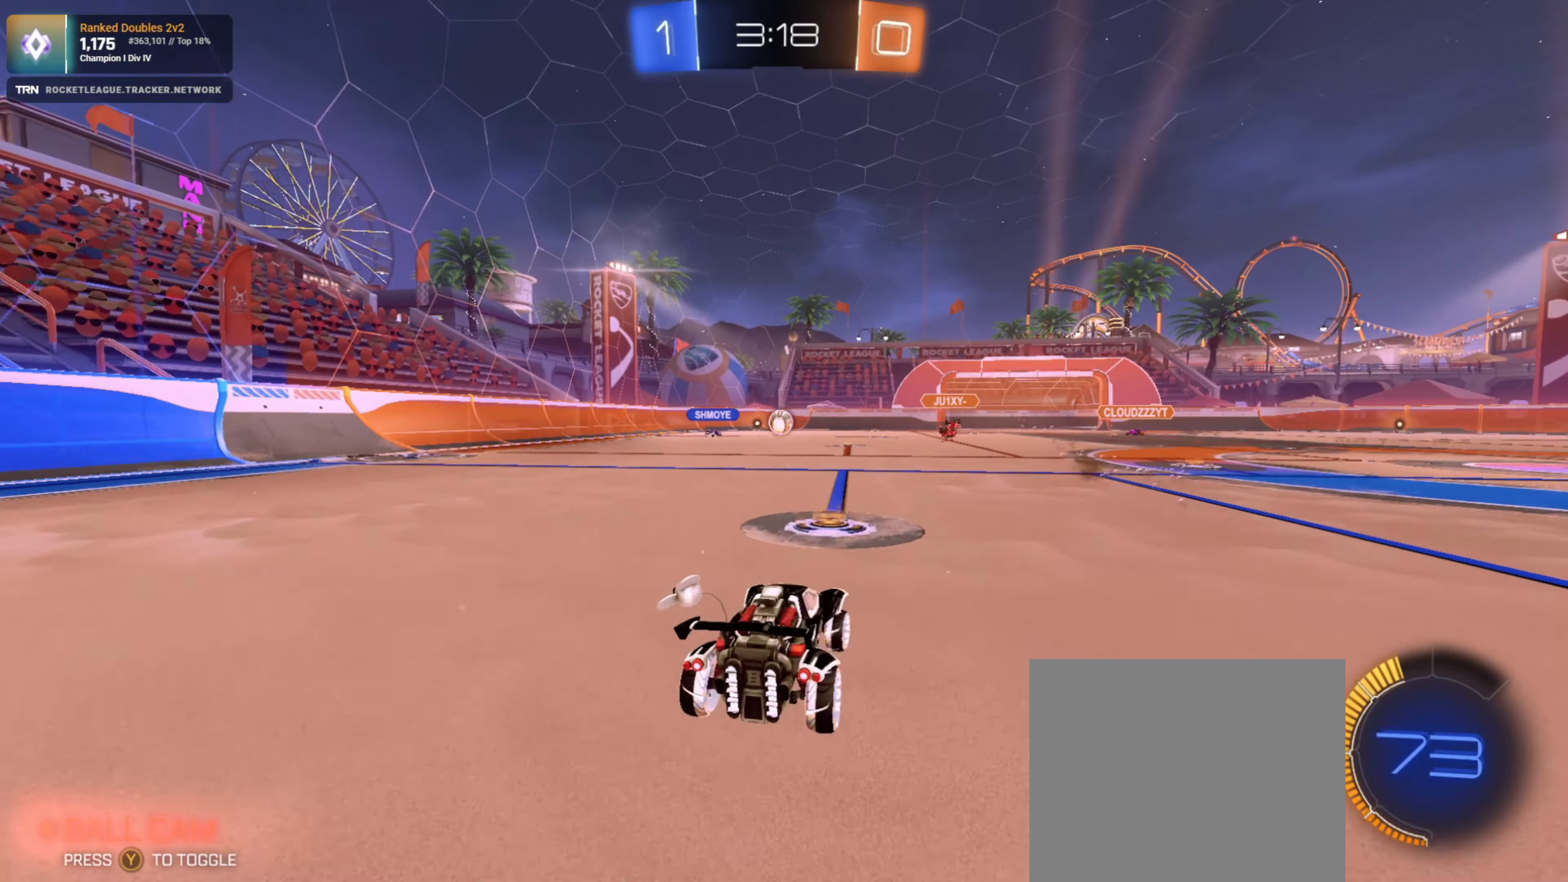
{"buttons": ["R2"], "left_stick": "left", "right_stick": "center", "events": [[50, "L1", "up"], [200, "left_stick", "center"], [400, "left_stick", "left"]]}
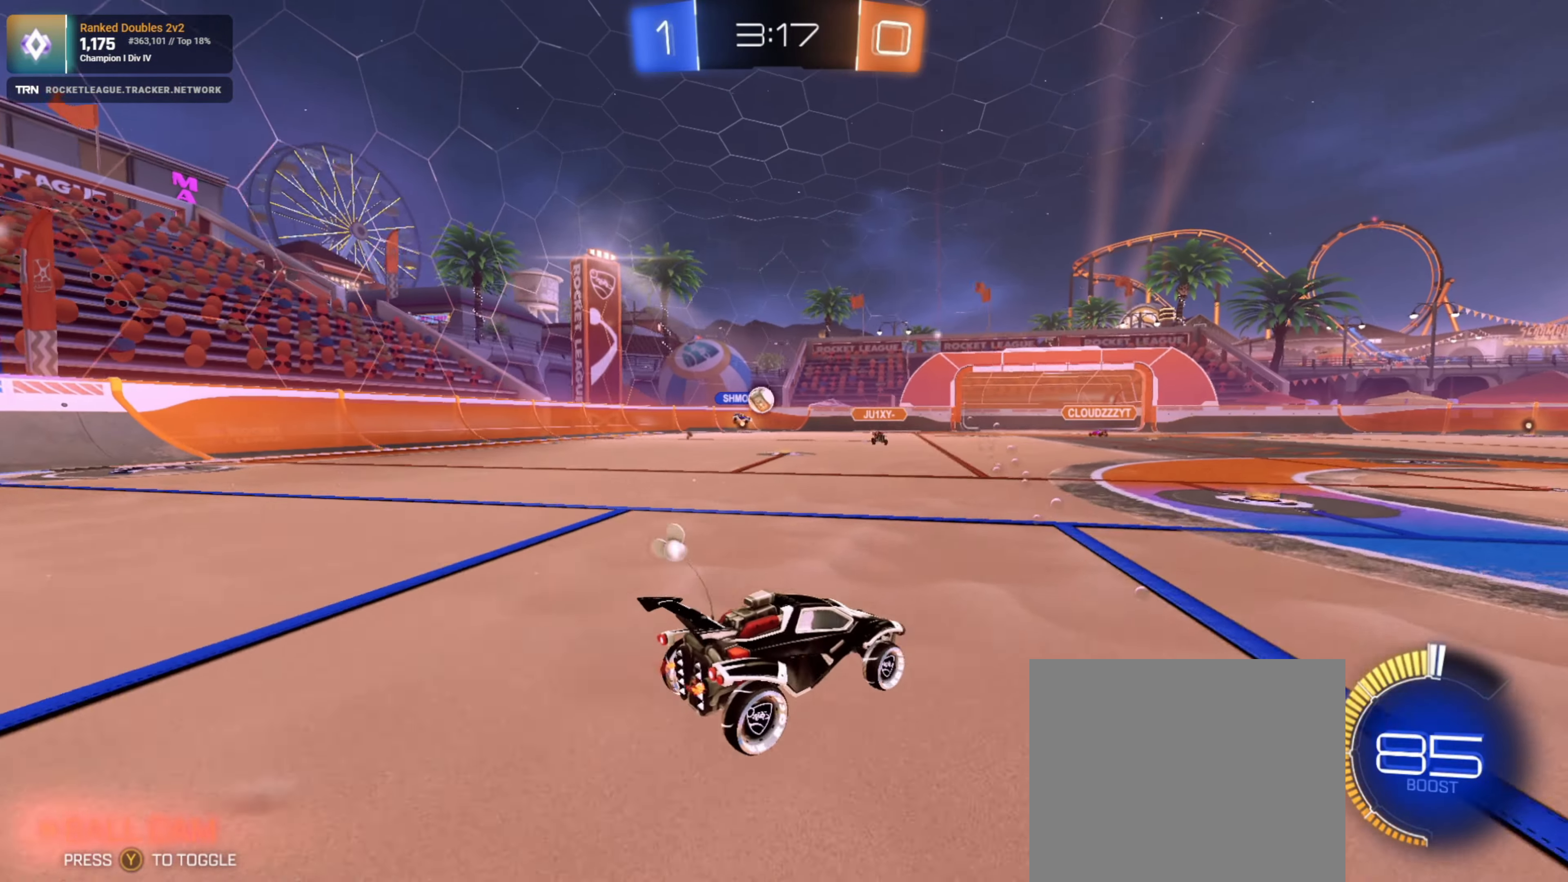
{"buttons": ["R2"], "left_stick": "center", "right_stick": "center", "events": [[33, "left_stick", "center"]]}
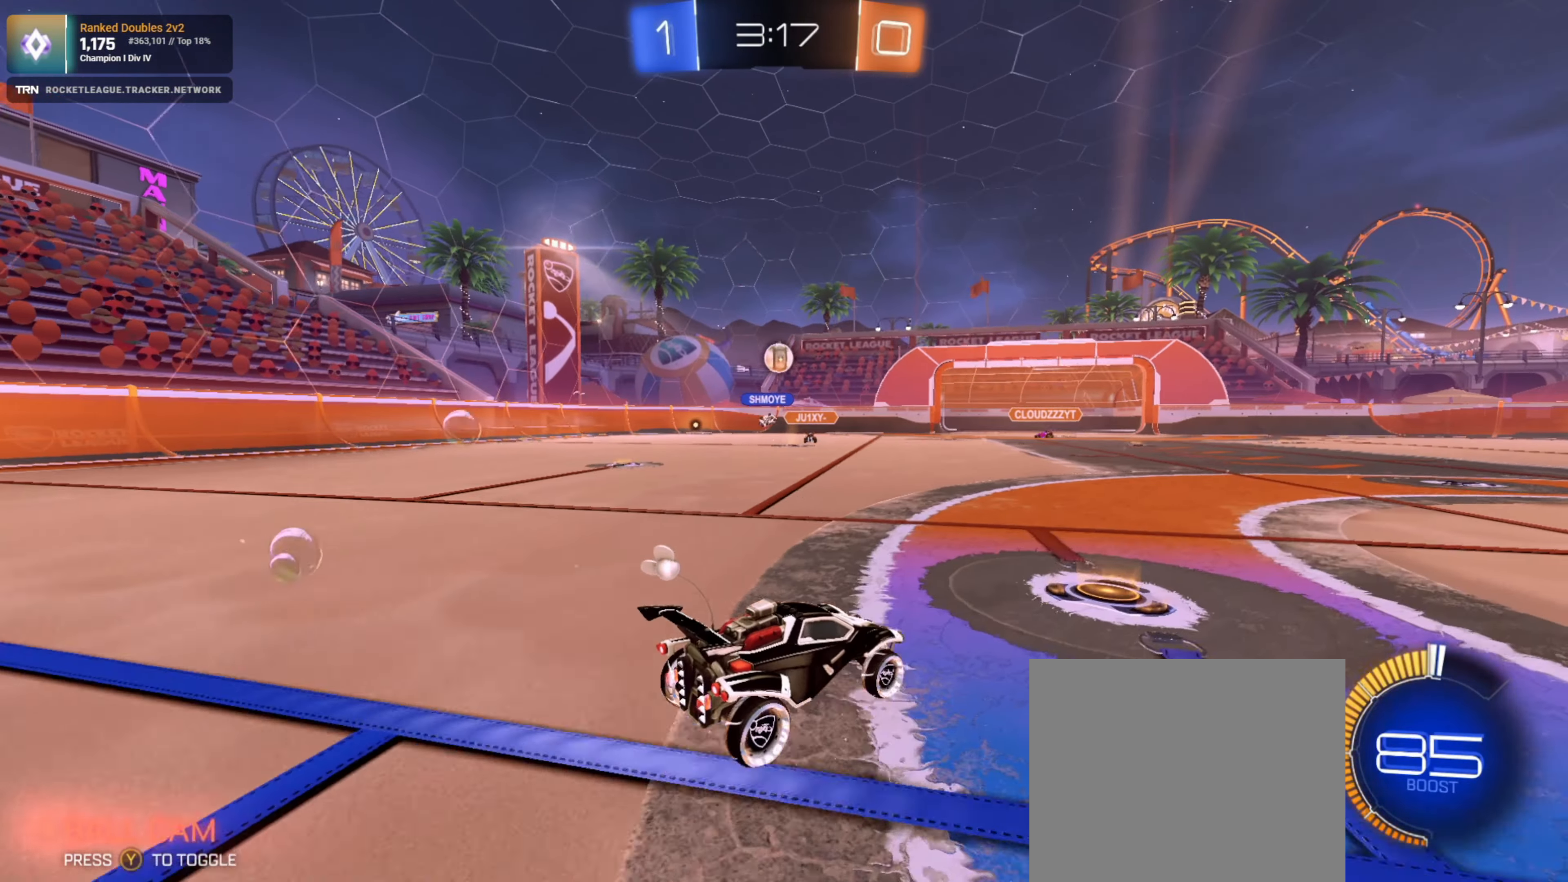
{"buttons": ["R2"], "left_stick": "left", "right_stick": "center", "events": [[16, "left_stick", "down-right"], [150, "left_stick", "left"], [233, "R1", "down"], [350, "left_stick", "center"], [383, "R1", "up"], [450, "left_stick", "left"]]}
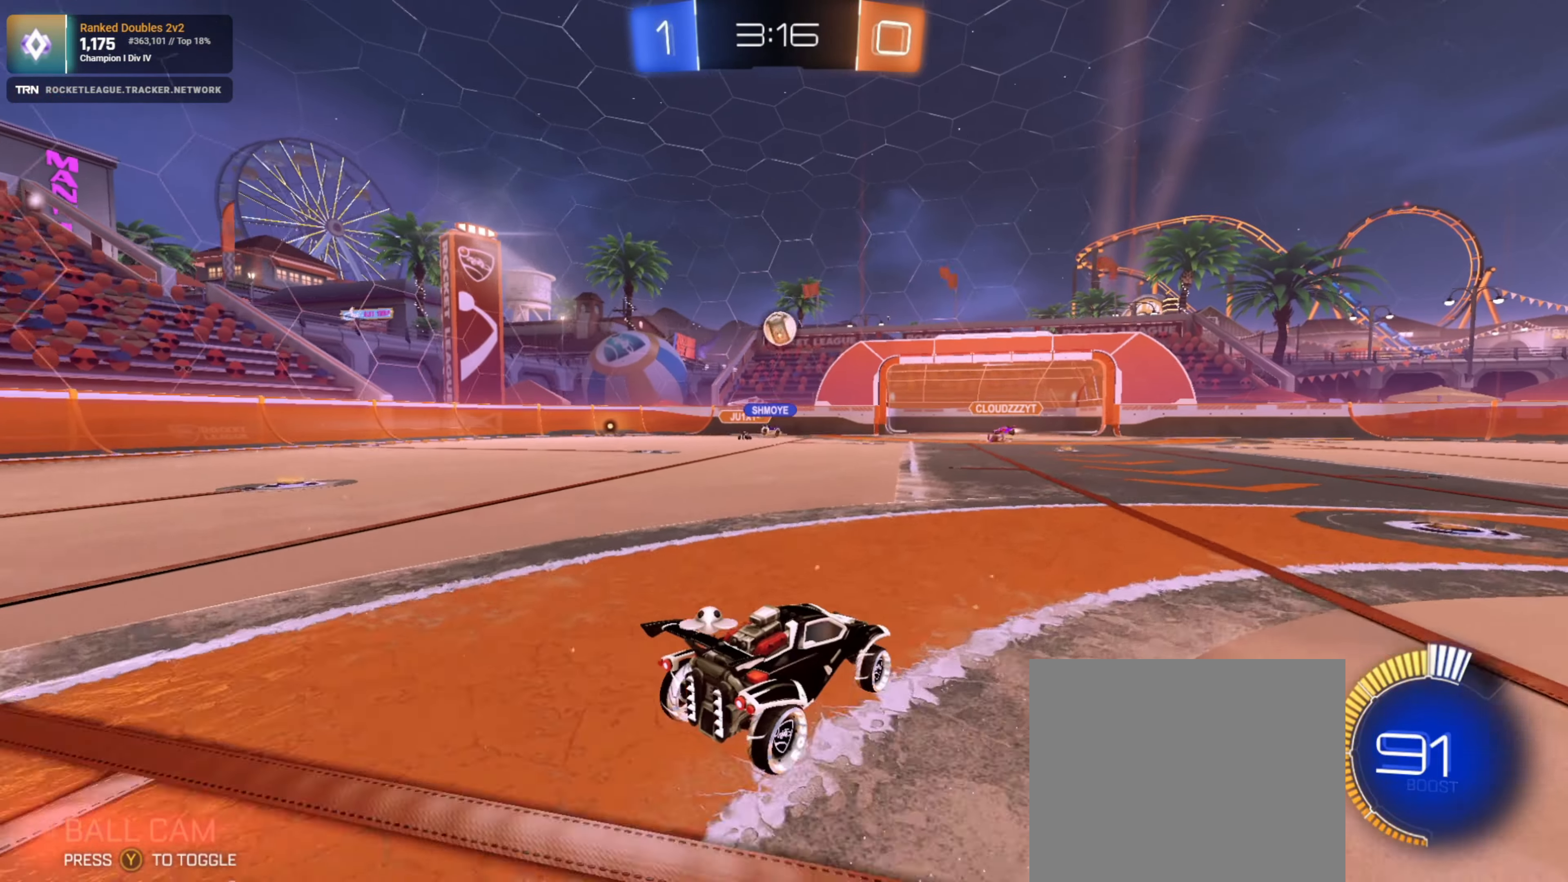
{"buttons": ["R2"], "left_stick": "down-right", "right_stick": "center", "events": [[50, "left_stick", "down-right"], [150, "L1", "down"], [266, "L1", "up"]]}
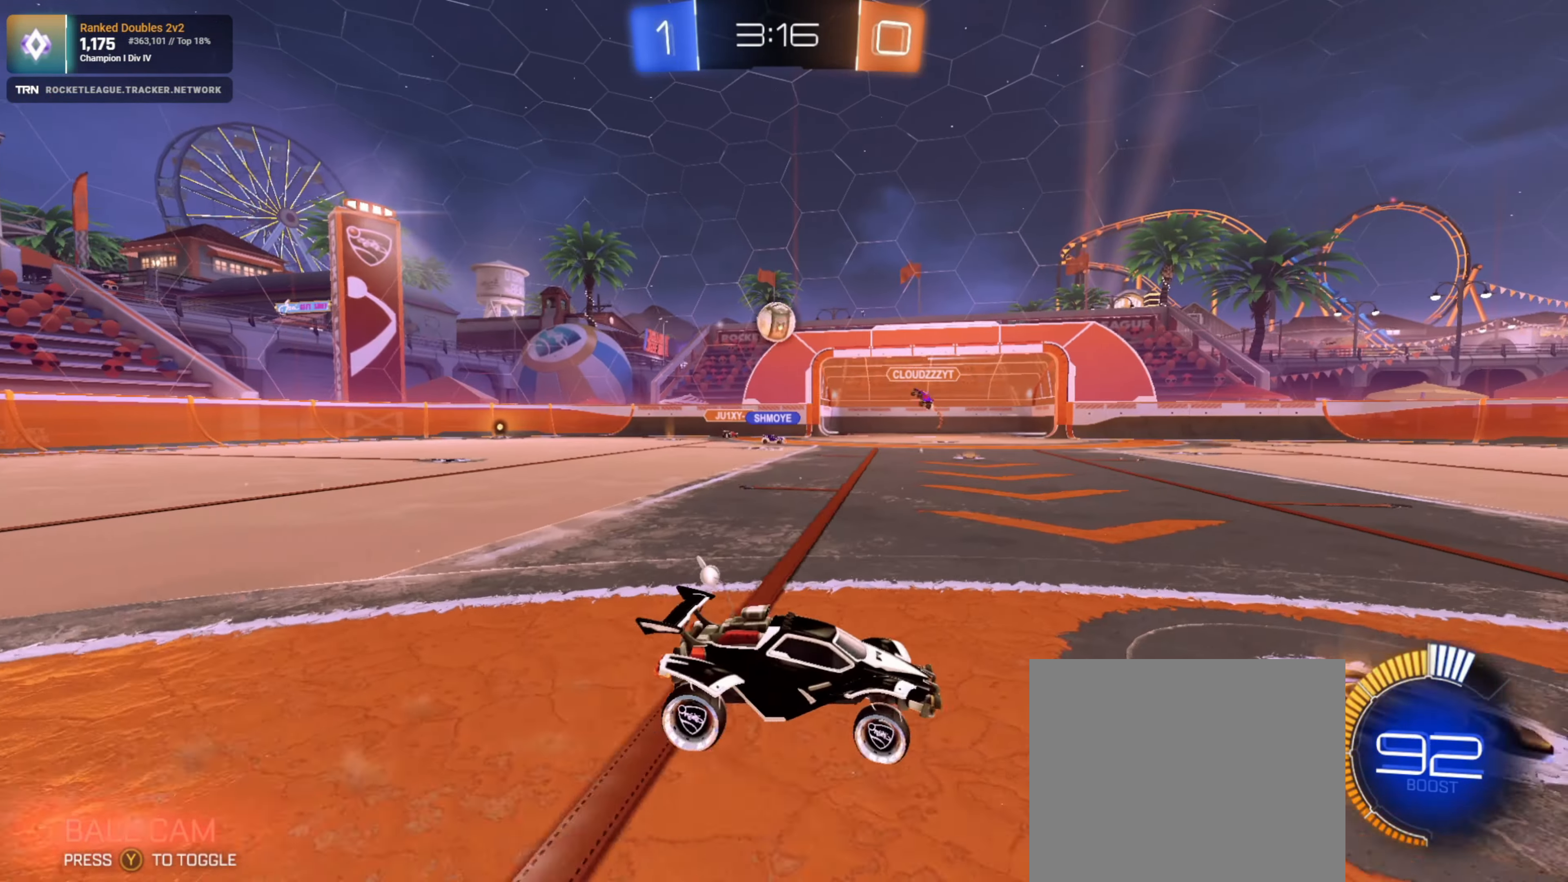
{"buttons": ["L1", "R2"], "left_stick": "down-right", "right_stick": "center", "events": [[216, "L1", "down"], [283, "L1", "up"], [433, "L1", "down"]]}
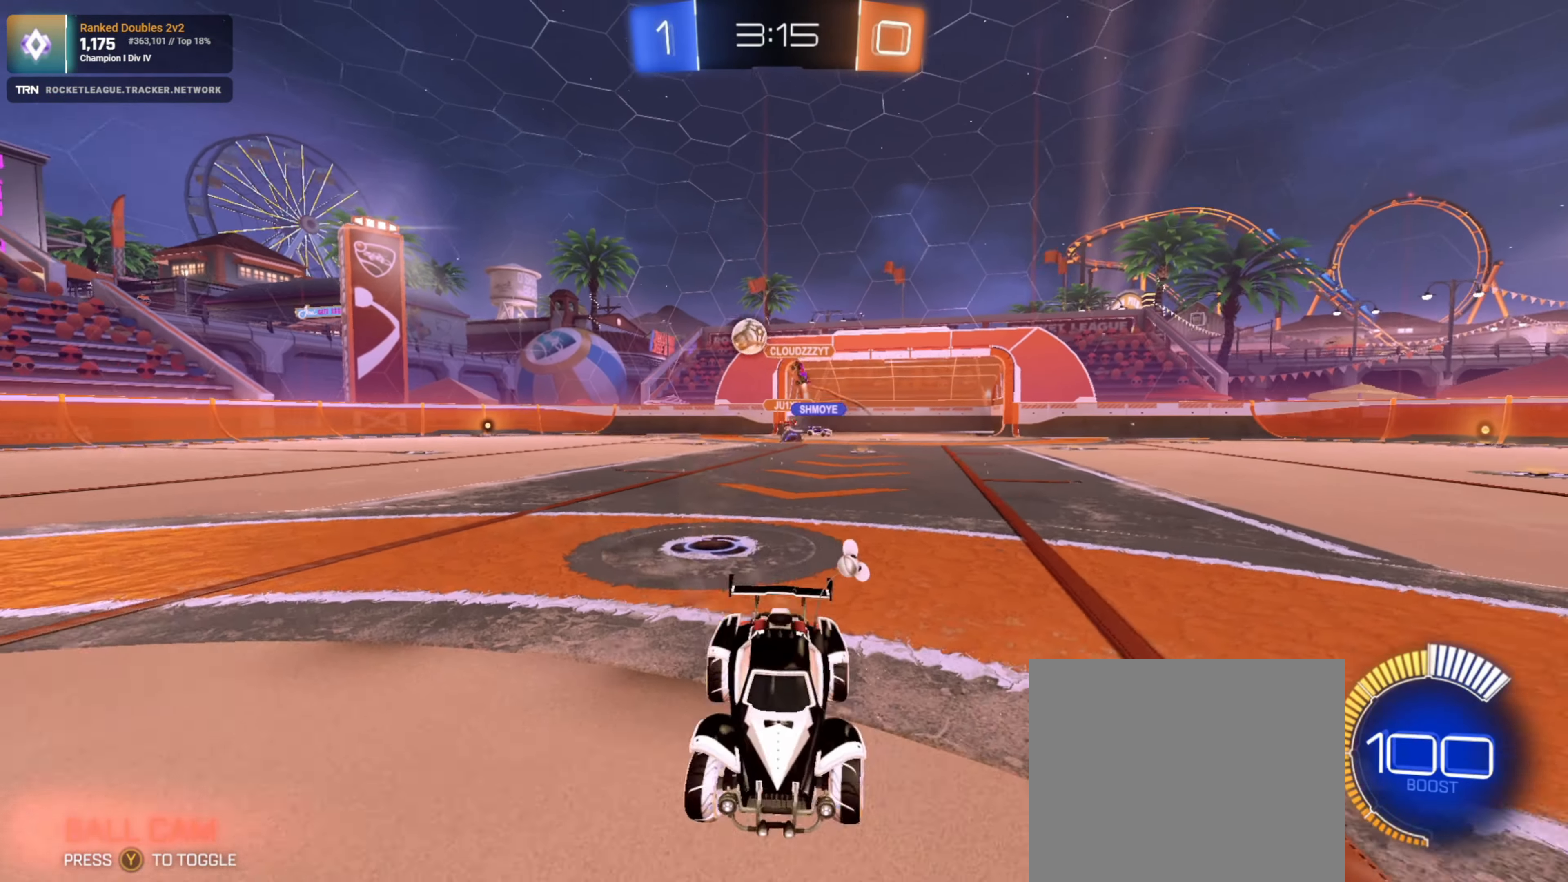
{"buttons": ["R1", "R2"], "left_stick": "center", "right_stick": "center", "events": [[50, "L1", "up"], [200, "R1", "down"], [300, "left_stick", "center"]]}
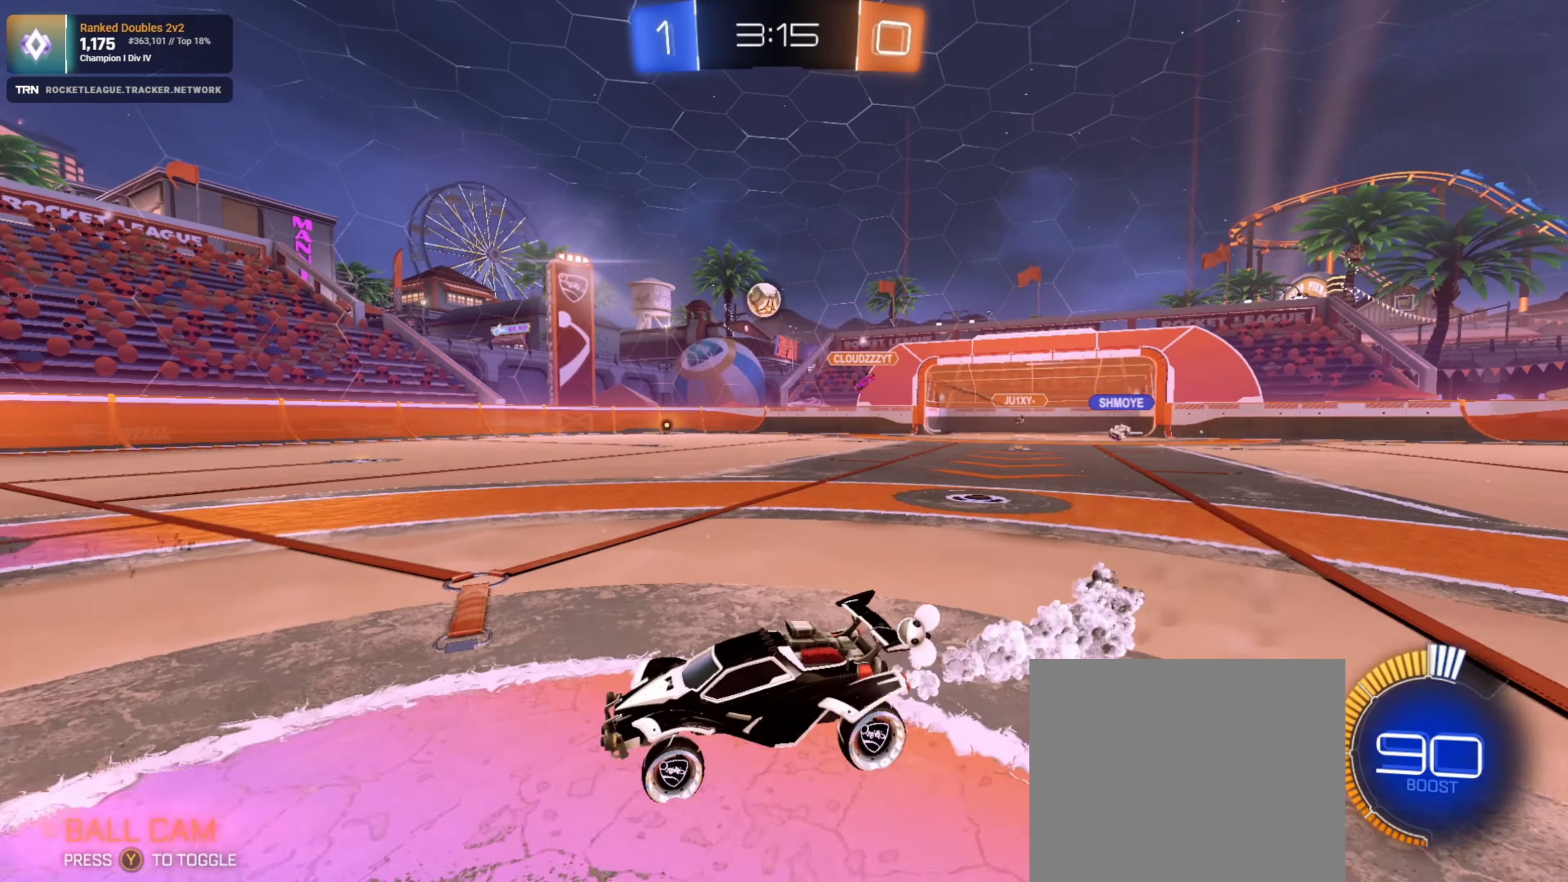
{"buttons": ["R1", "R2"], "left_stick": "center", "right_stick": "center", "events": [[100, "left_stick", "right"], [333, "left_stick", "center"]]}
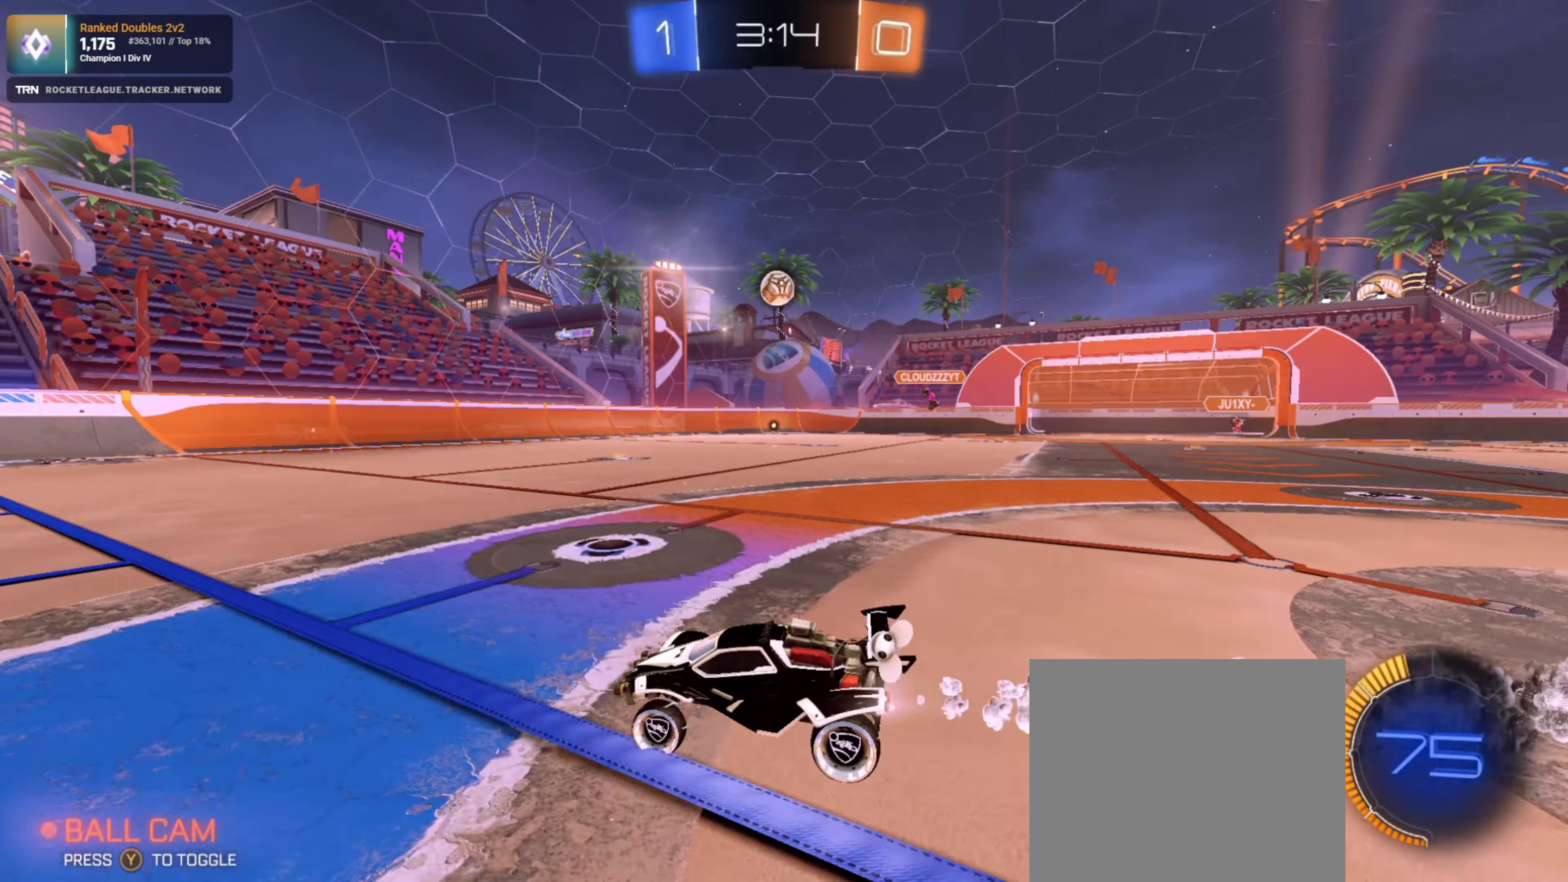
{"buttons": ["R2"], "left_stick": "right", "right_stick": "center", "events": [[33, "left_stick", "right"], [217, "left_stick", "center"], [367, "R1", "up"], [500, "left_stick", "right"]]}
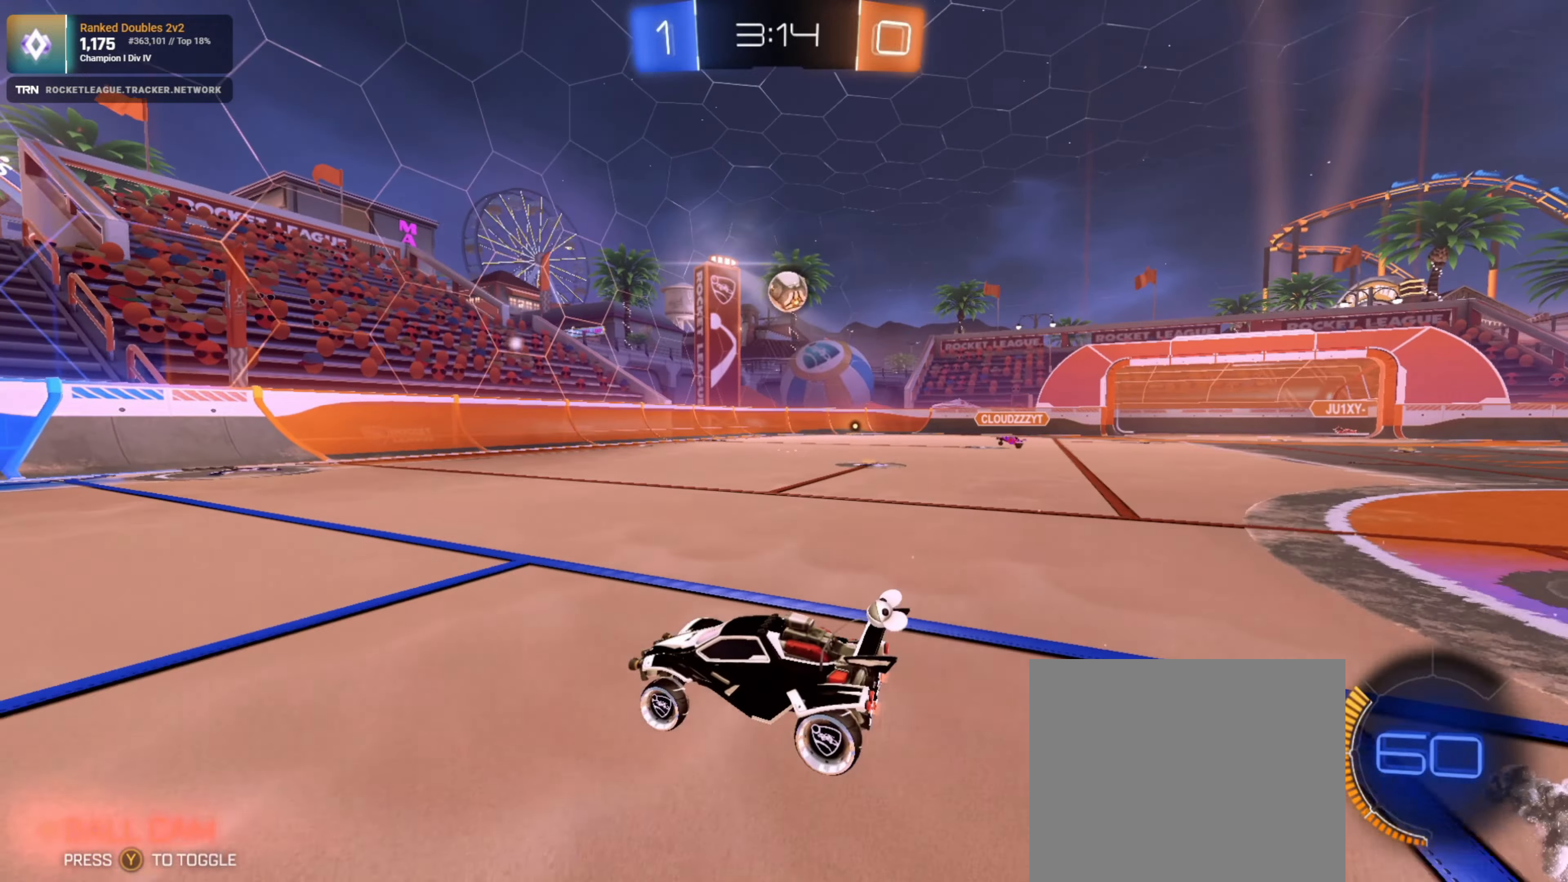
{"buttons": ["R2"], "left_stick": "down-right", "right_stick": "center", "events": [[117, "left_stick", "center"], [250, "left_stick", "right"], [400, "left_stick", "center"], [467, "left_stick", "down-right"]]}
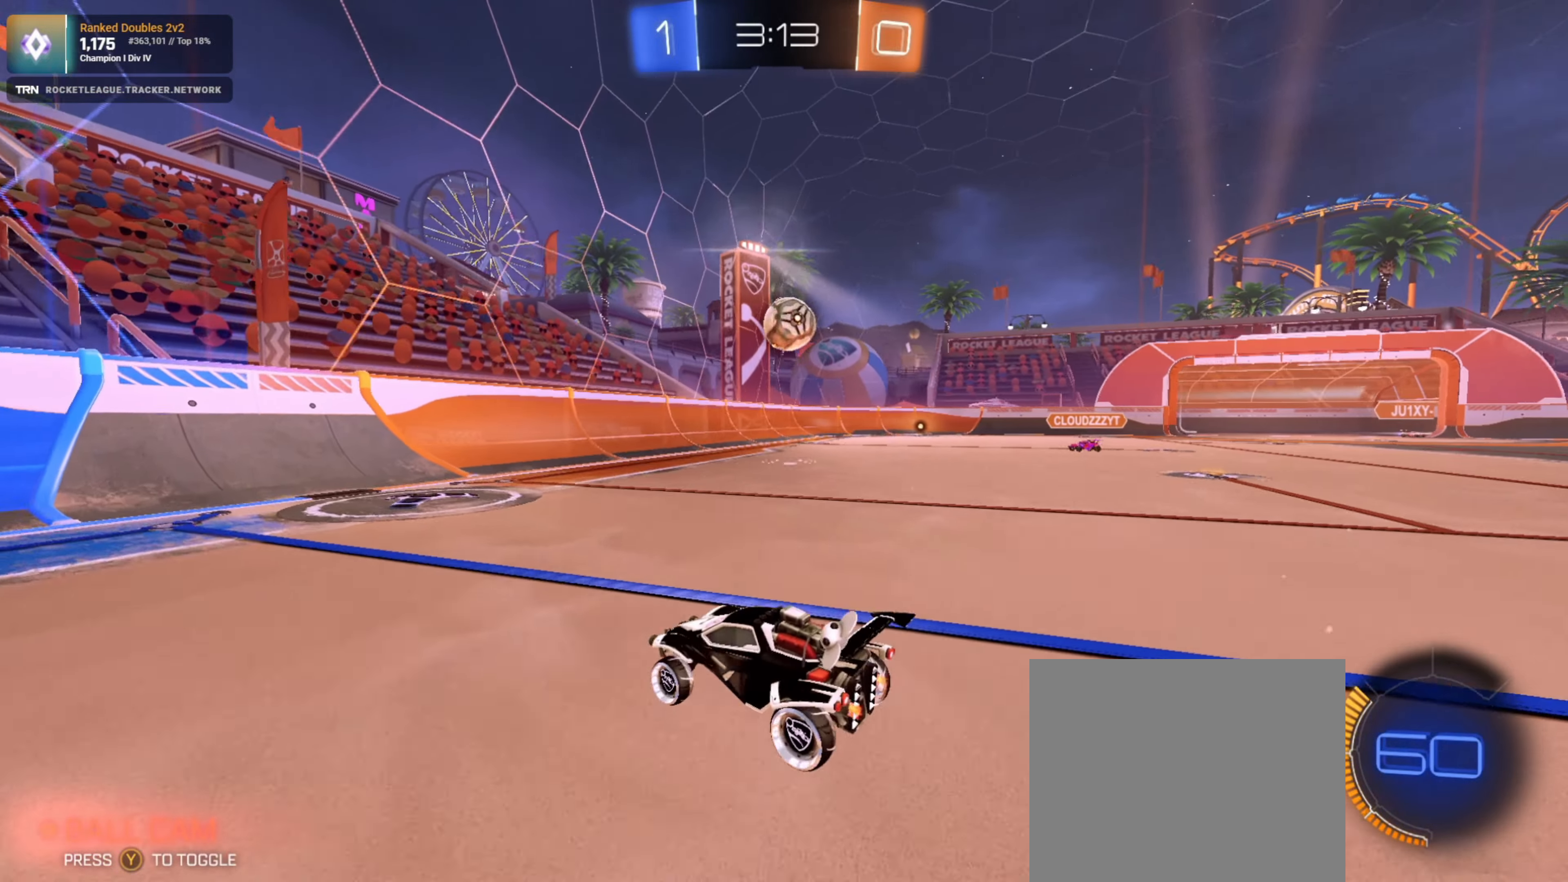
{"buttons": ["R1", "R2"], "left_stick": "right", "right_stick": "center", "events": [[117, "R1", "down"], [217, "L1", "down"], [233, "CROSS", "down"], [267, "L3", "down"], [433, "left_stick", "right"], [450, "CROSS", "up"], [450, "L1", "up"], [450, "L3", "up"]]}
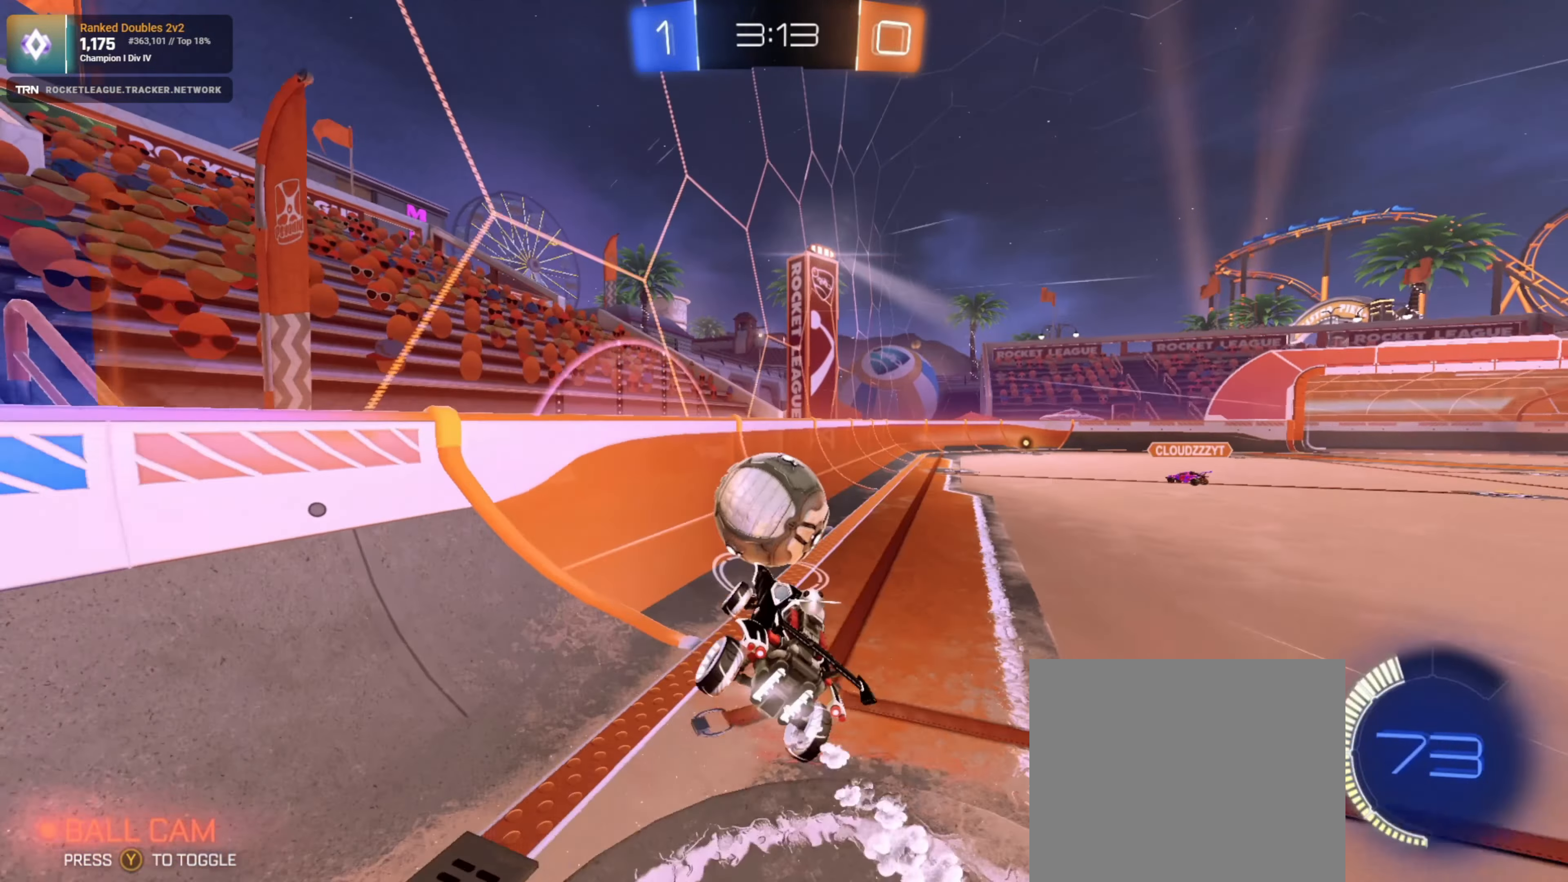
{"buttons": ["R2"], "left_stick": "center", "right_stick": "center", "events": [[133, "CROSS", "down"], [267, "CROSS", "up"], [267, "R1", "up"], [317, "left_stick", "center"]]}
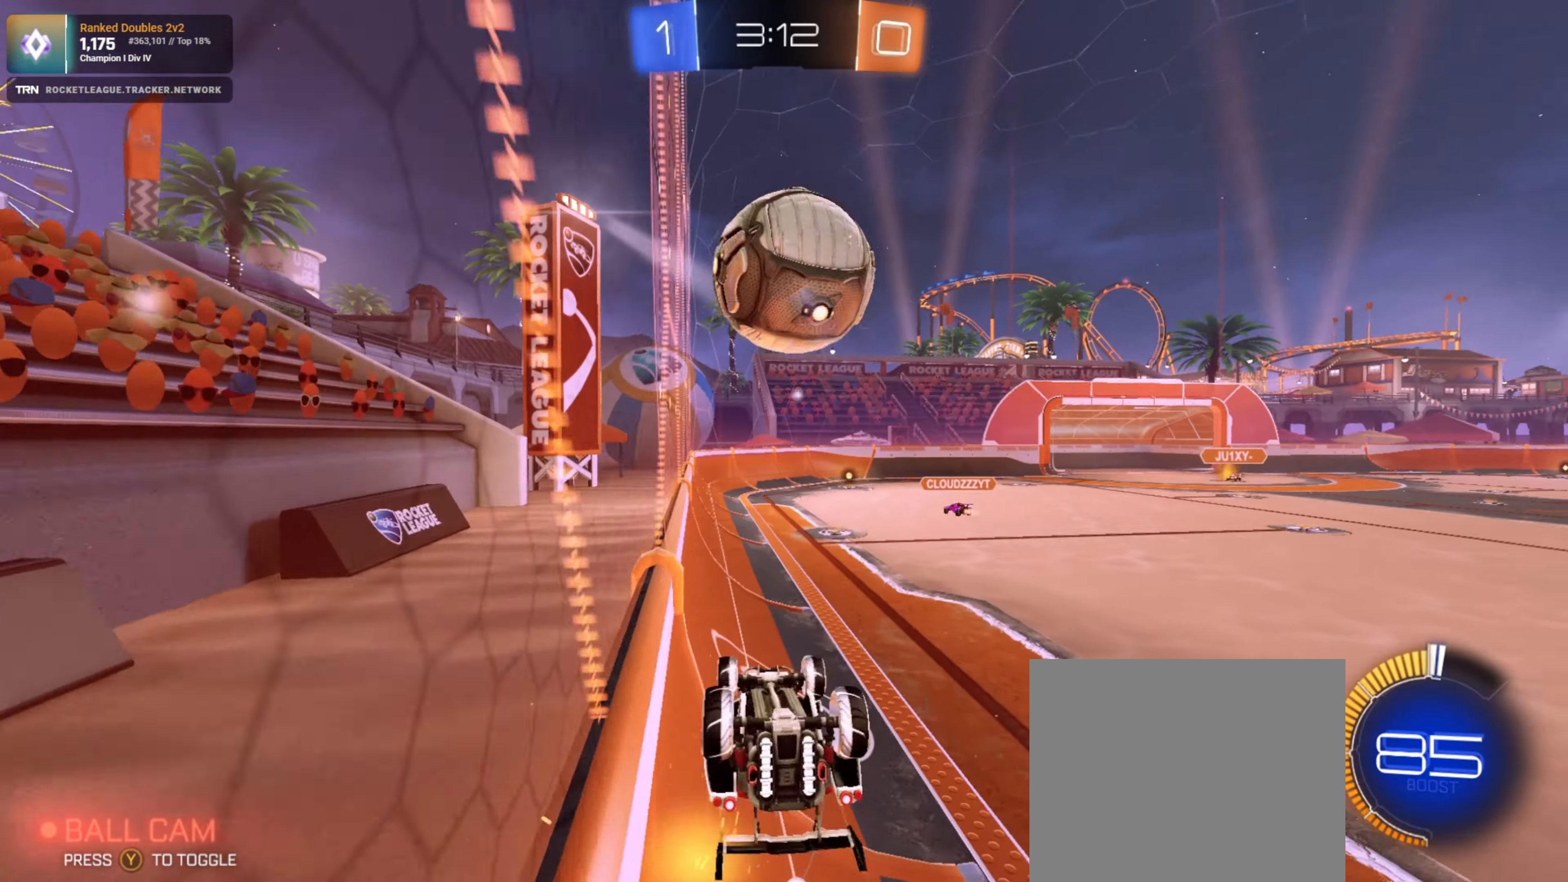
{"buttons": ["R2"], "left_stick": "down-right", "right_stick": "center", "events": [[133, "left_stick", "down-right"], [167, "L1", "down"], [467, "L1", "up"]]}
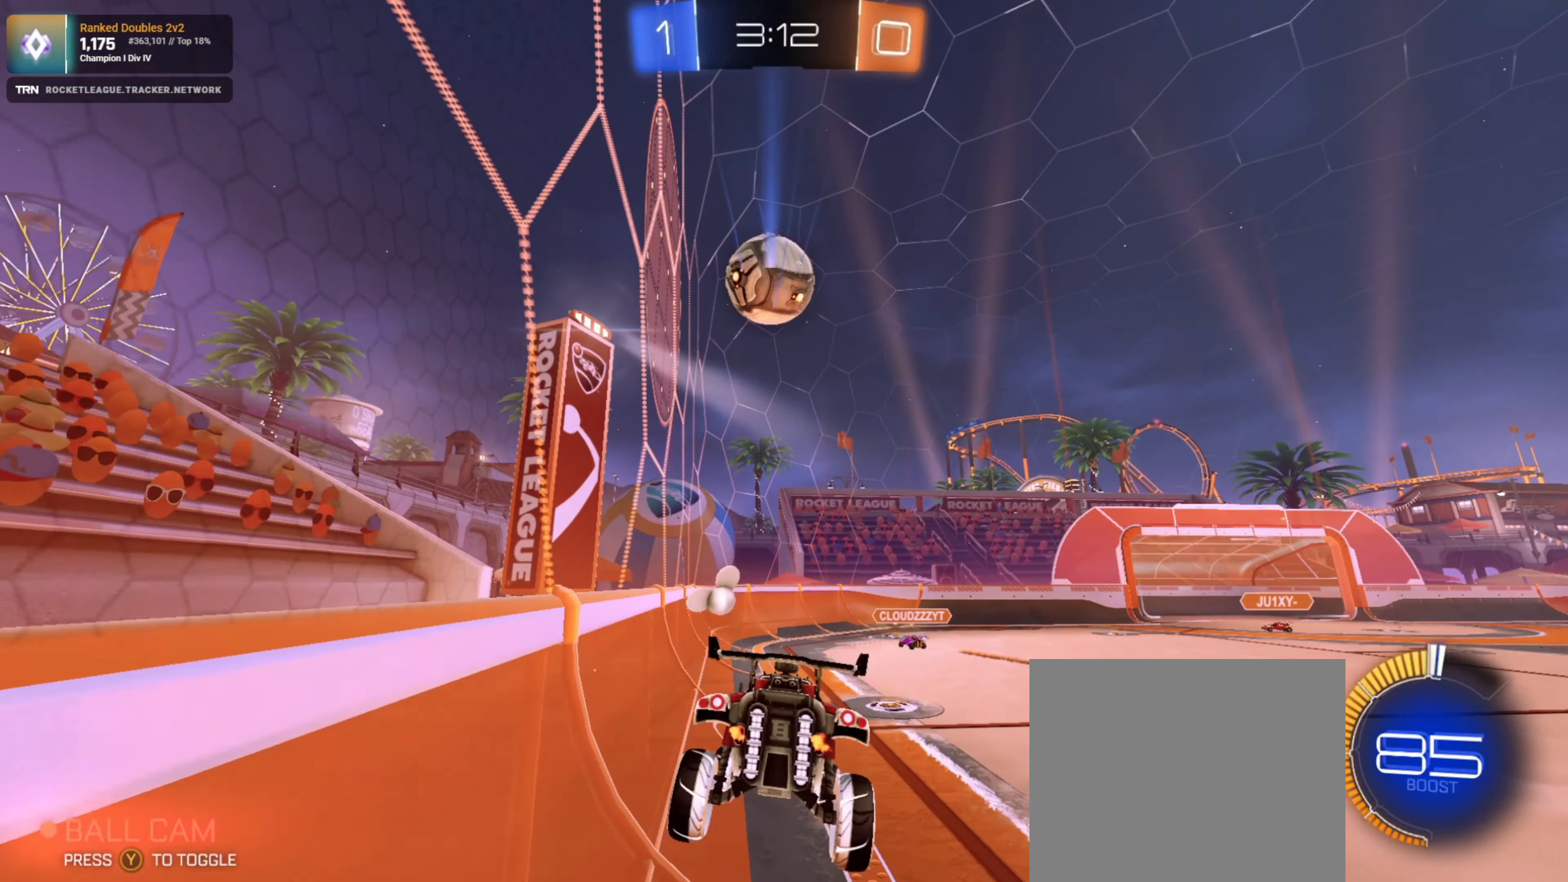
{"buttons": ["R2"], "left_stick": "center", "right_stick": "center", "events": [[17, "R1", "down"], [50, "left_stick", "down-left"], [133, "R1", "up"], [150, "L1", "down"], [150, "left_stick", "left"], [267, "L1", "up"], [267, "left_stick", "up-right"], [317, "left_stick", "right"], [467, "left_stick", "center"]]}